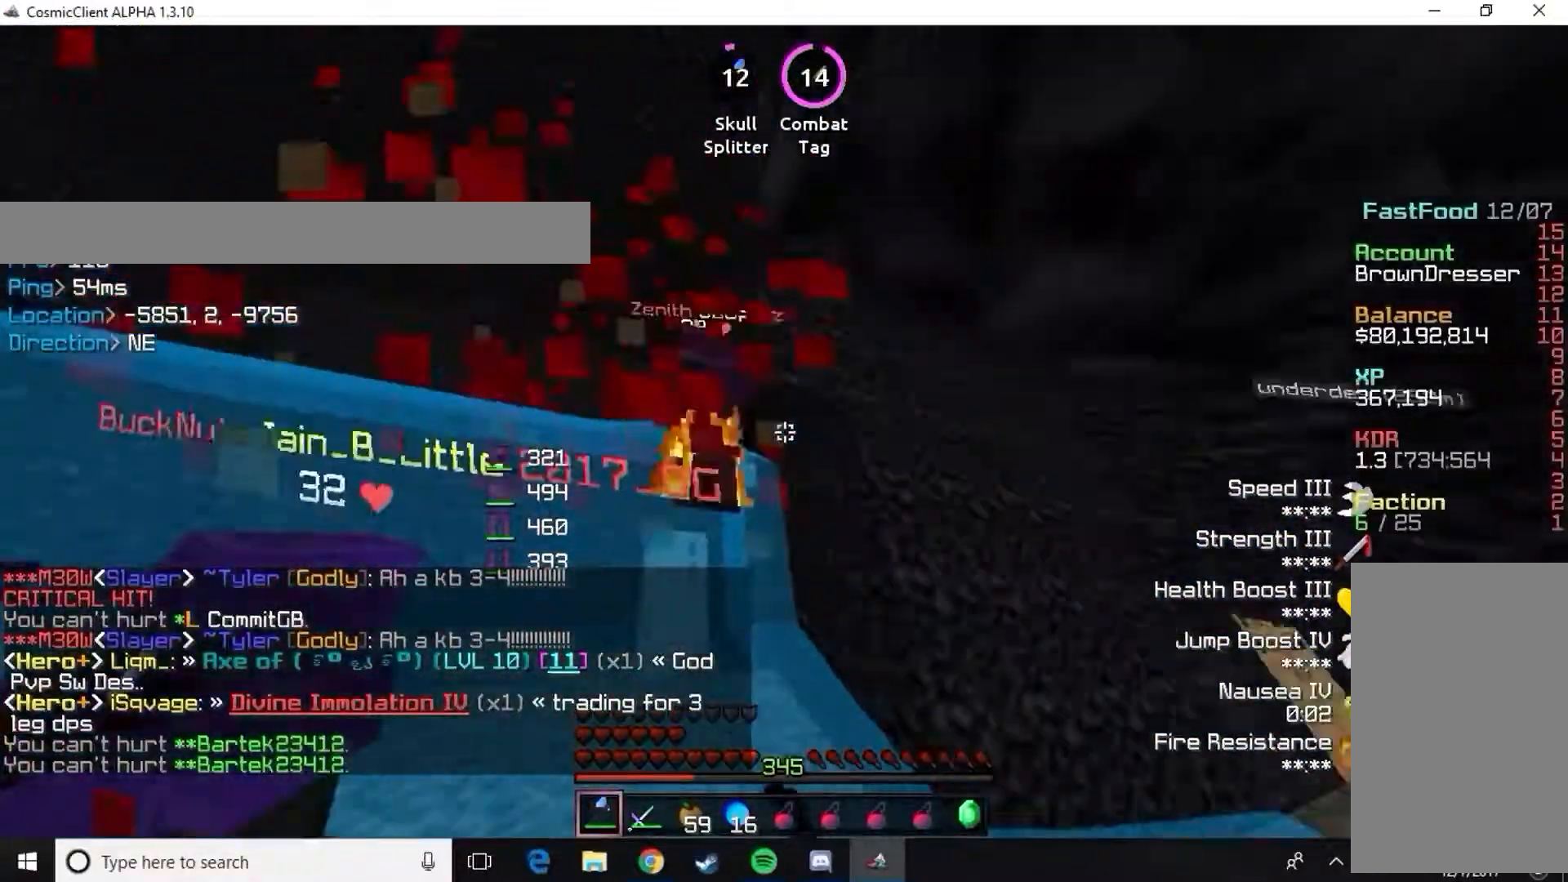
Gameplay with keyboard and mouse; each line is a JSON object with the keys and mouse buttons held at the frame after it. "events" lists presses ("down") and releases ("up") of "a", "d", "s", "w", "mouse_left" and "mouse_right" between this image and that frame as [ms after this image, input, new state], when the widget could be followed in between. "mouse_left", "mouse_right" = the "left", "right" buttons of the "mouse" list. No other keys are recorded. Fast repeated clicks can show as one long hold. Mouse movement is not recorded.
{"keys": ["w"], "mouse": ["left"], "events": [[34, "mouse_left", "up"], [100, "mouse_left", "down"], [134, "w", "down"], [167, "mouse_left", "up"], [234, "mouse_left", "down"], [334, "mouse_left", "up"], [367, "mouse_left", "down"], [467, "mouse_left", "up"], [501, "mouse_left", "down"]]}
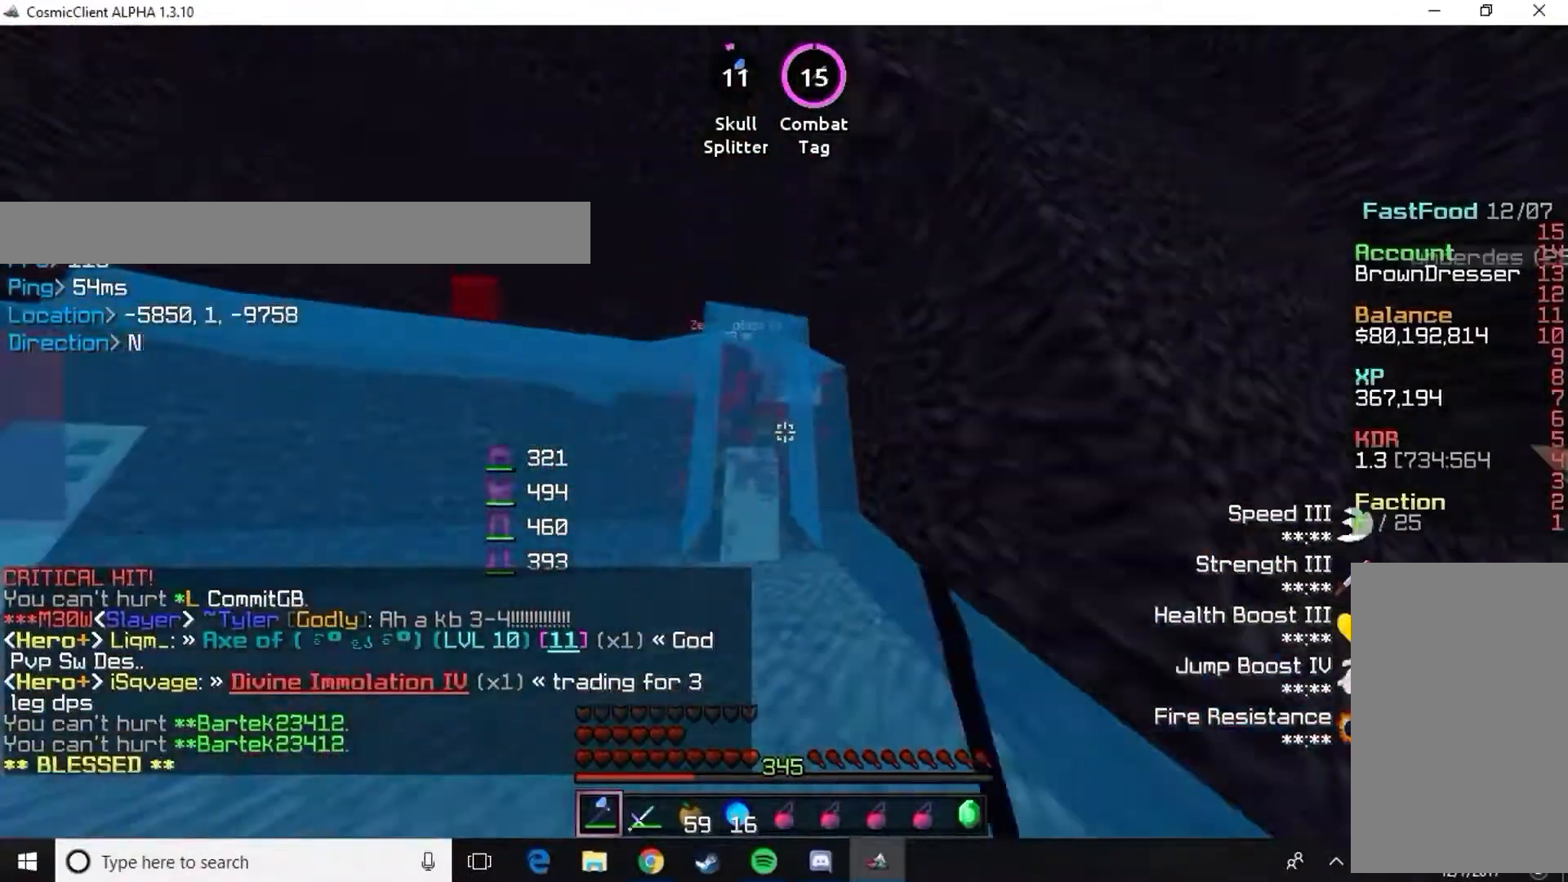
{"keys": [], "mouse": ["left"], "events": [[100, "mouse_left", "up"], [167, "mouse_left", "down"], [233, "mouse_left", "up"], [300, "mouse_left", "down"], [367, "mouse_left", "up"], [400, "w", "up"], [467, "mouse_left", "down"]]}
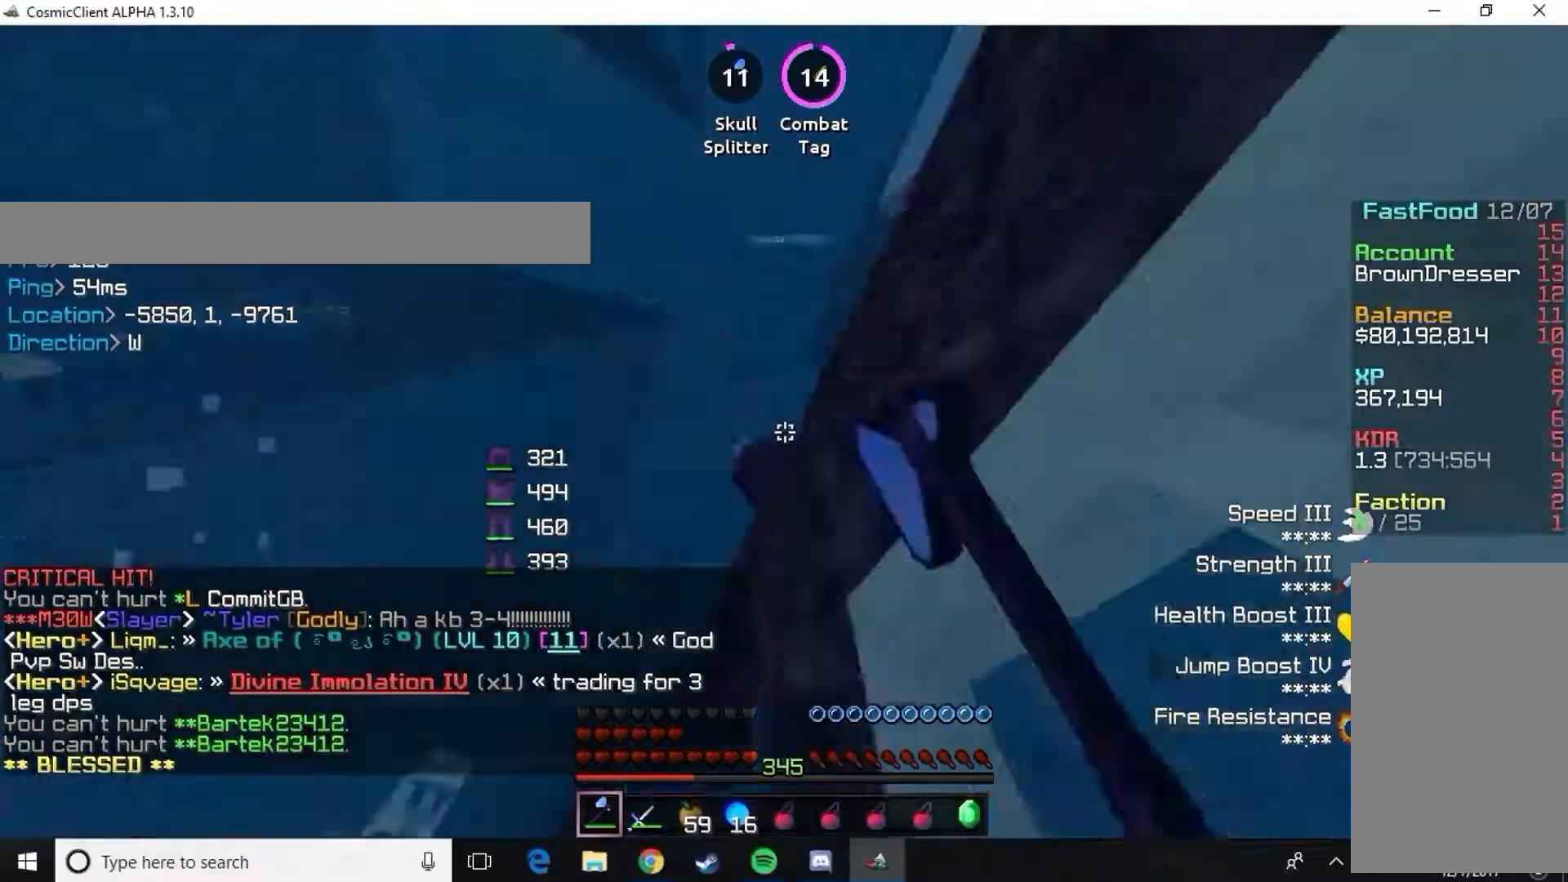
{"keys": [], "mouse": [], "events": [[34, "mouse_left", "up"], [67, "mouse_left", "down"], [167, "mouse_left", "up"], [201, "mouse_left", "down"], [201, "w", "down"], [301, "mouse_left", "up"], [301, "w", "up"]]}
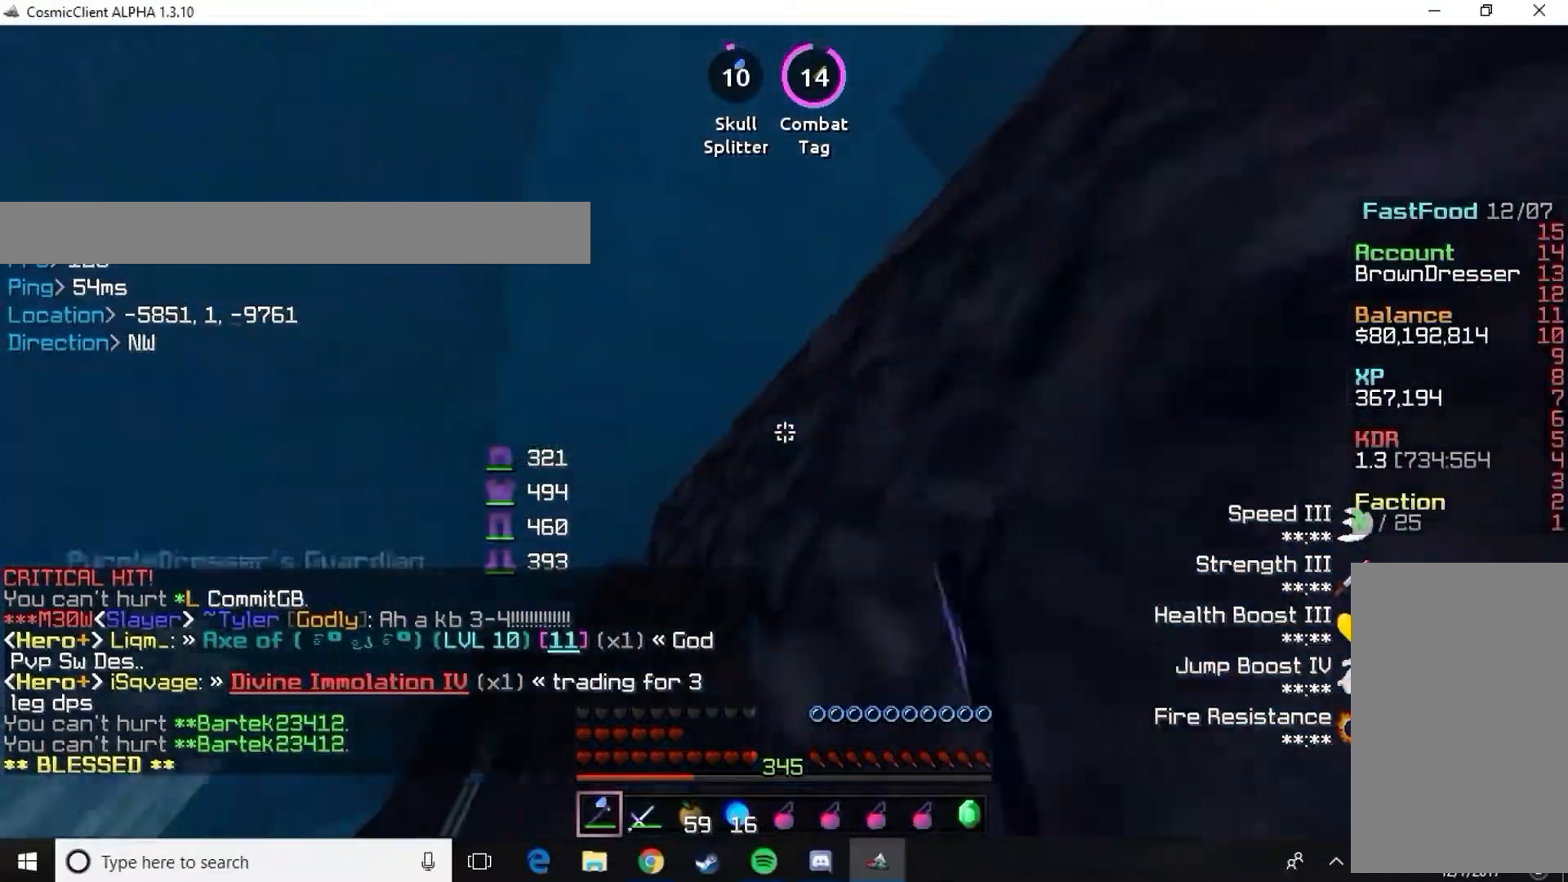
{"keys": [], "mouse": [], "events": []}
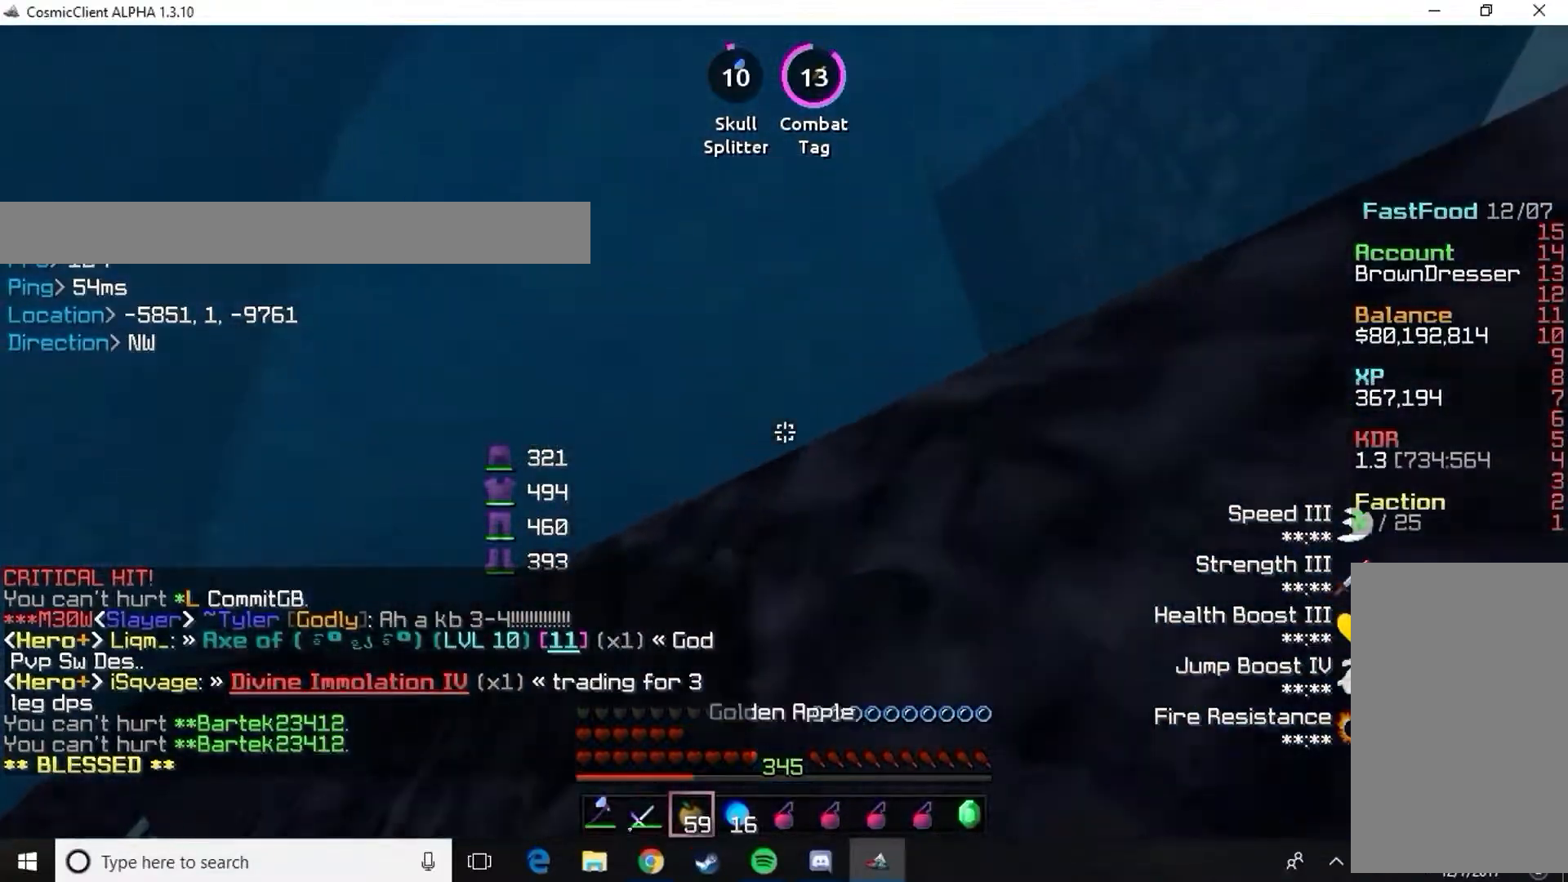
{"keys": [], "mouse": [], "events": []}
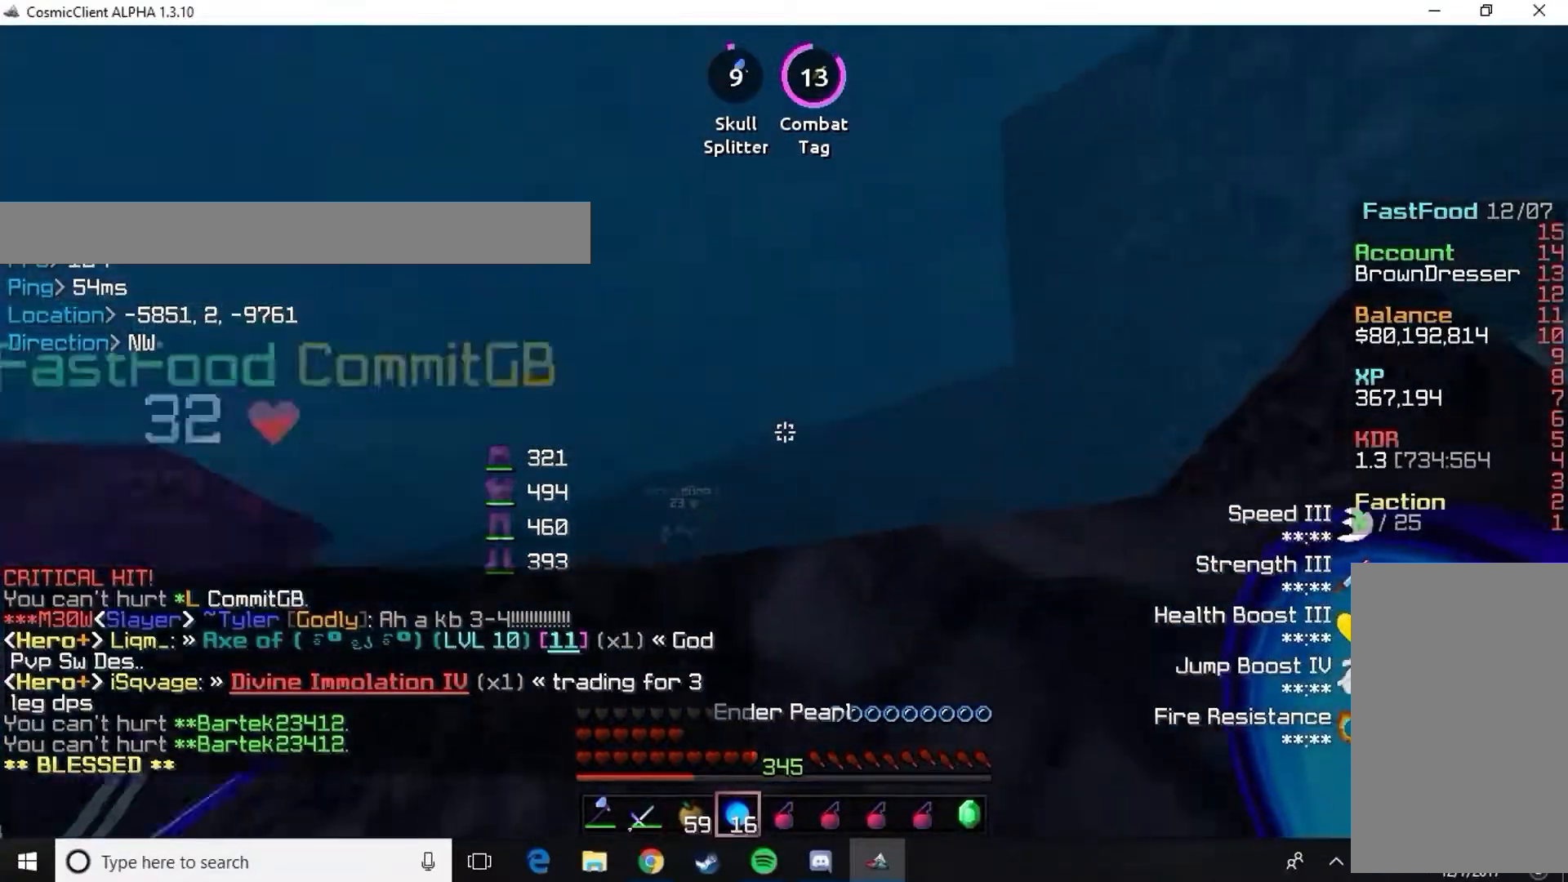
{"keys": ["w"], "mouse": [], "events": [[83, "mouse_right", "down"], [150, "mouse_right", "up"], [200, "w", "down"]]}
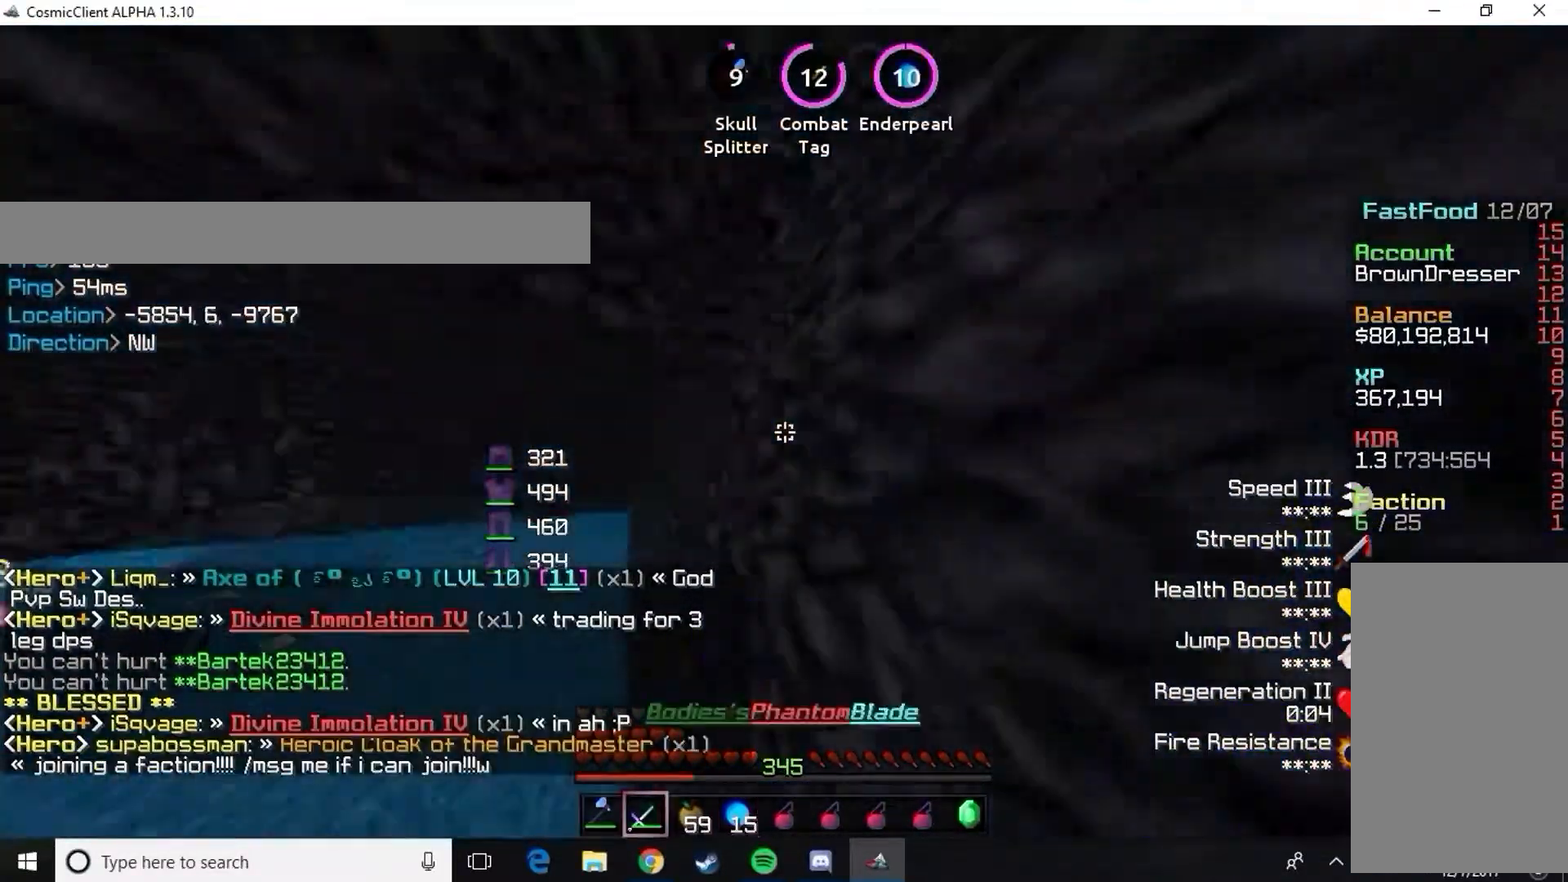
{"keys": ["w"], "mouse": [], "events": []}
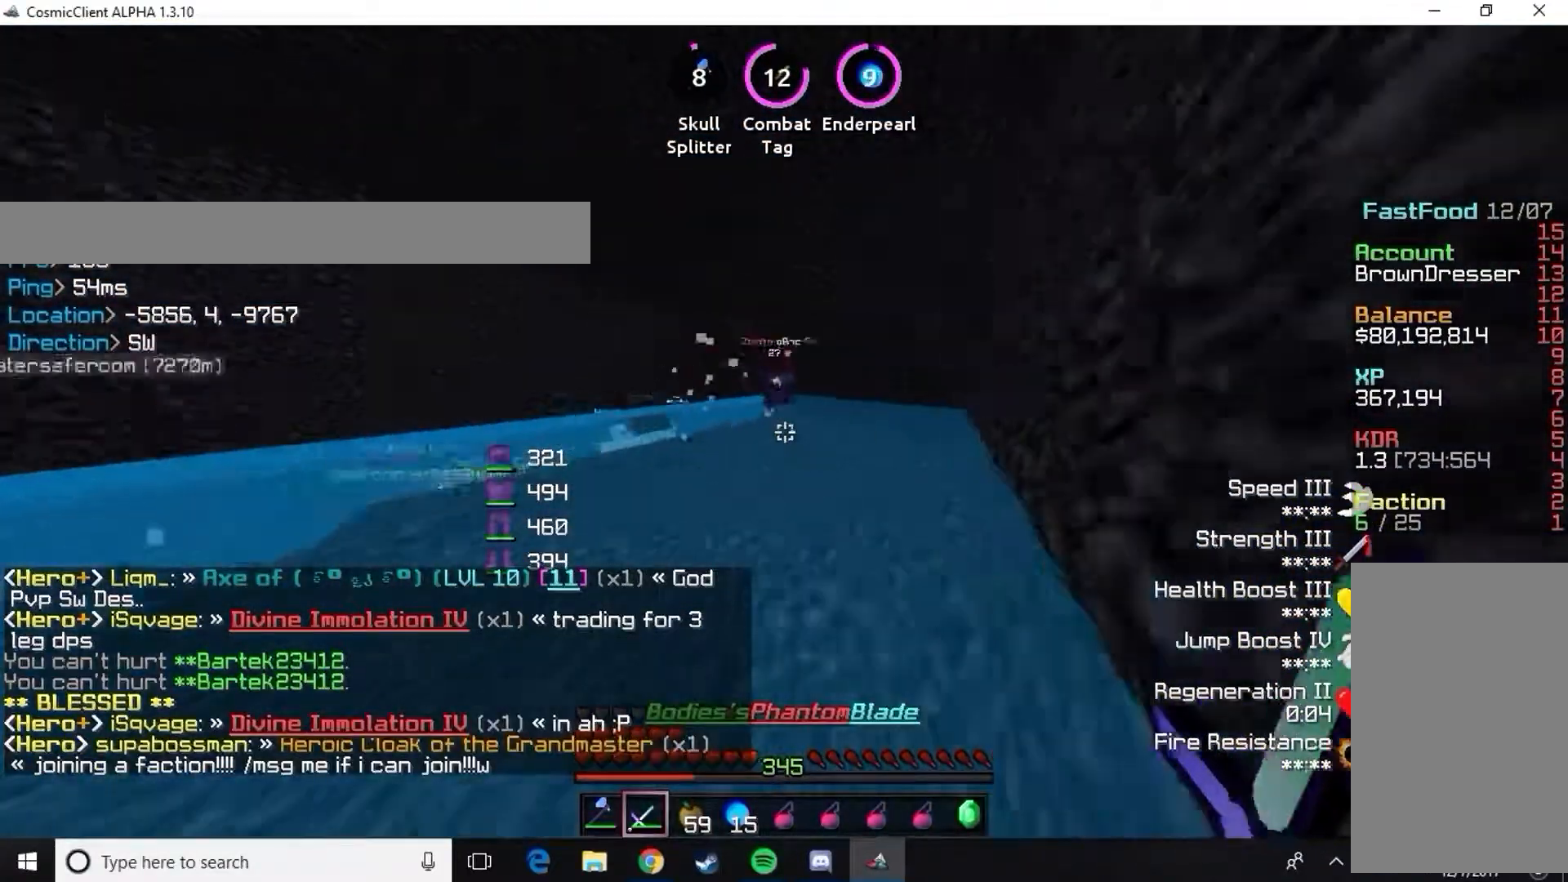
{"keys": ["d"], "mouse": ["left"], "events": [[150, "mouse_left", "down"], [267, "mouse_left", "up"], [334, "mouse_left", "down"], [400, "mouse_left", "up"], [467, "d", "down"], [484, "mouse_left", "down"], [500, "w", "up"]]}
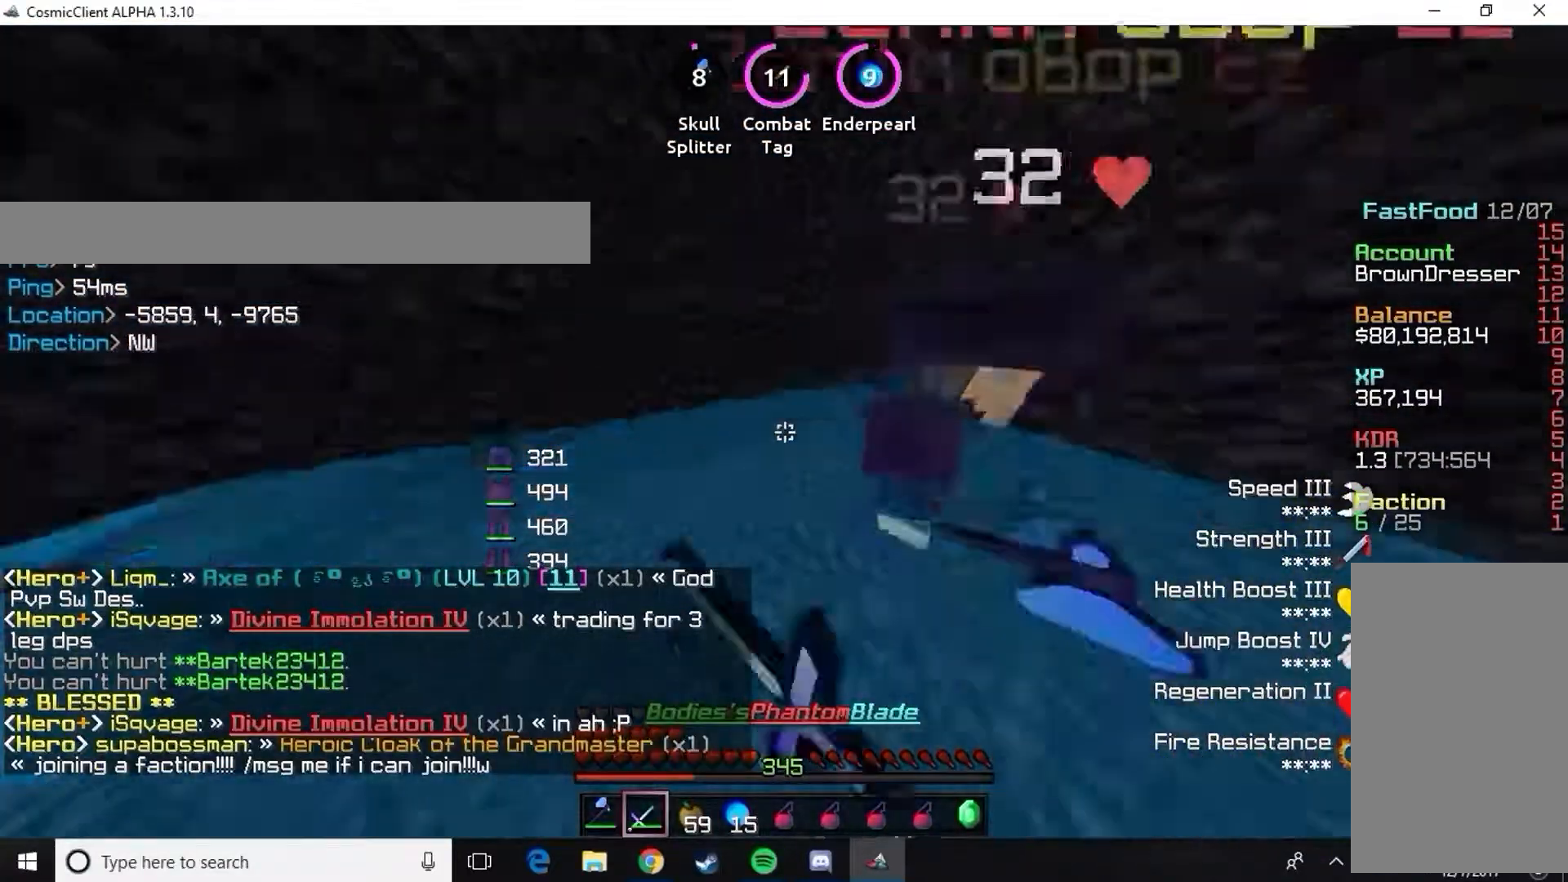
{"keys": ["d"], "mouse": [], "events": [[50, "mouse_left", "up"], [100, "mouse_left", "down"], [201, "w", "down"], [351, "mouse_left", "up"], [401, "mouse_left", "down"], [451, "w", "up"], [484, "mouse_left", "up"]]}
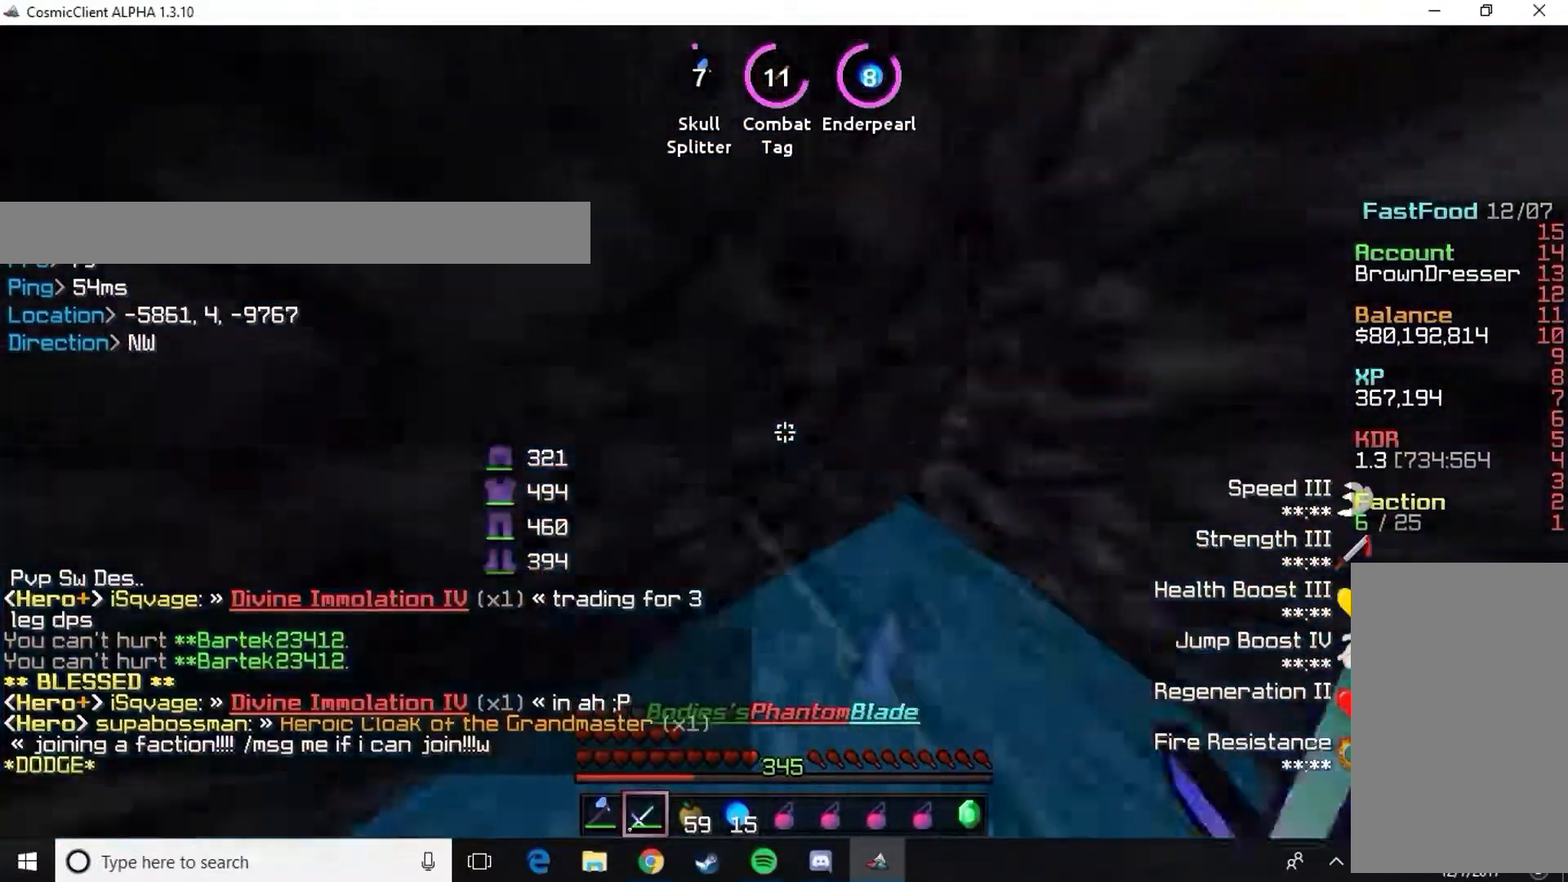
{"keys": ["w"], "mouse": [], "events": [[67, "mouse_left", "down"], [150, "mouse_left", "up"], [167, "w", "down"], [200, "mouse_left", "down"], [217, "d", "up"], [300, "a", "down"], [317, "mouse_left", "up"], [367, "mouse_left", "down"], [450, "a", "up"], [484, "mouse_left", "up"]]}
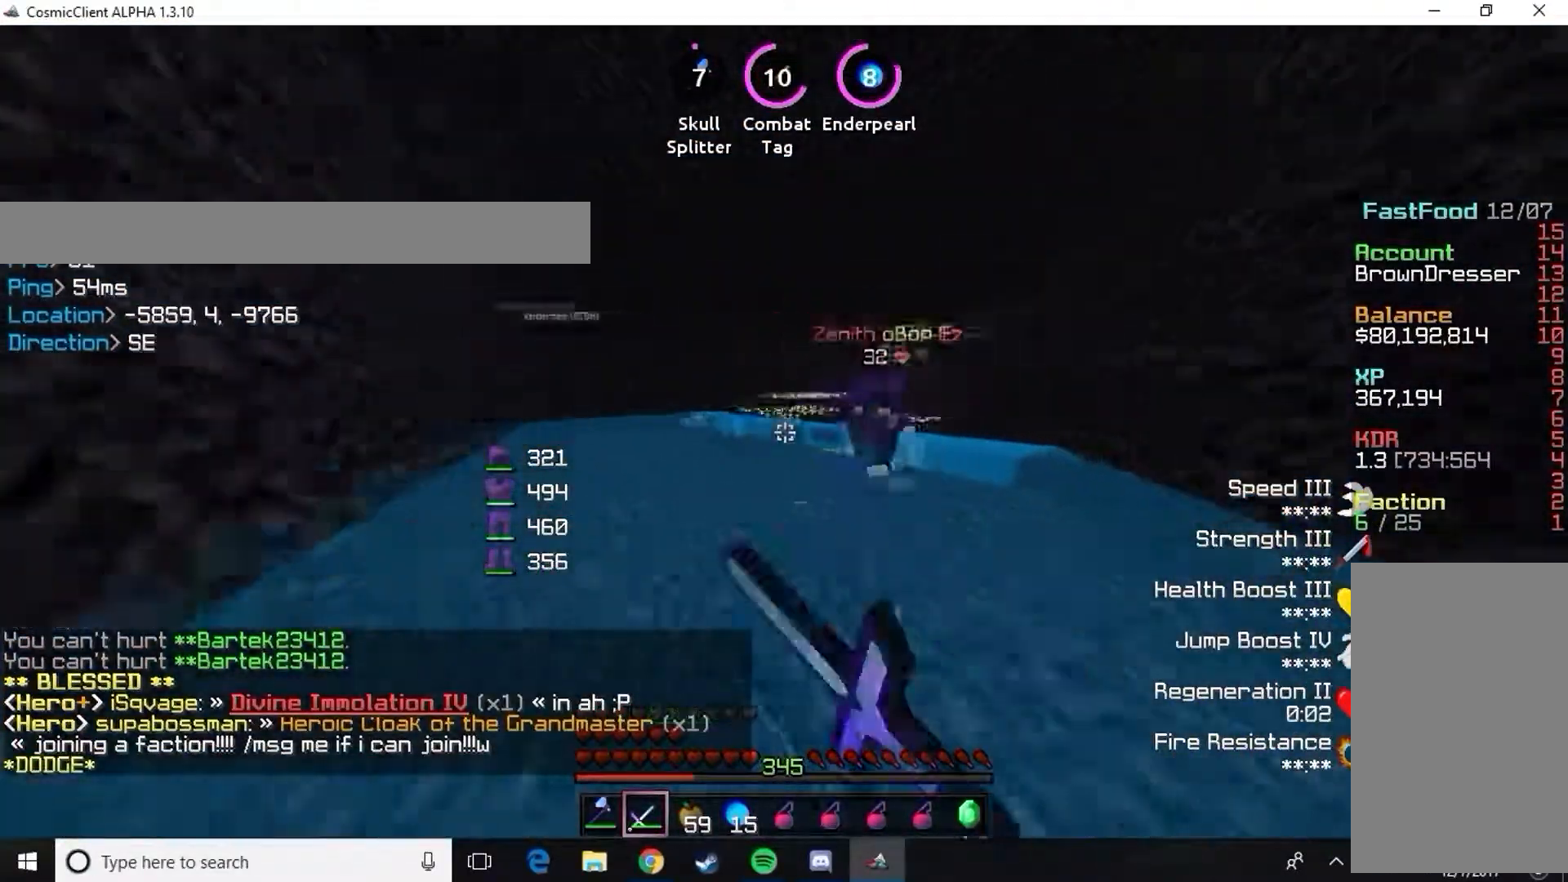
{"keys": ["d", "w"], "mouse": ["left"], "events": [[34, "mouse_left", "down"], [150, "mouse_left", "up"], [184, "mouse_left", "down"], [184, "w", "up"], [267, "mouse_left", "up"], [284, "w", "down"], [317, "mouse_left", "down"], [384, "d", "down"], [401, "mouse_left", "up"], [451, "mouse_left", "down"]]}
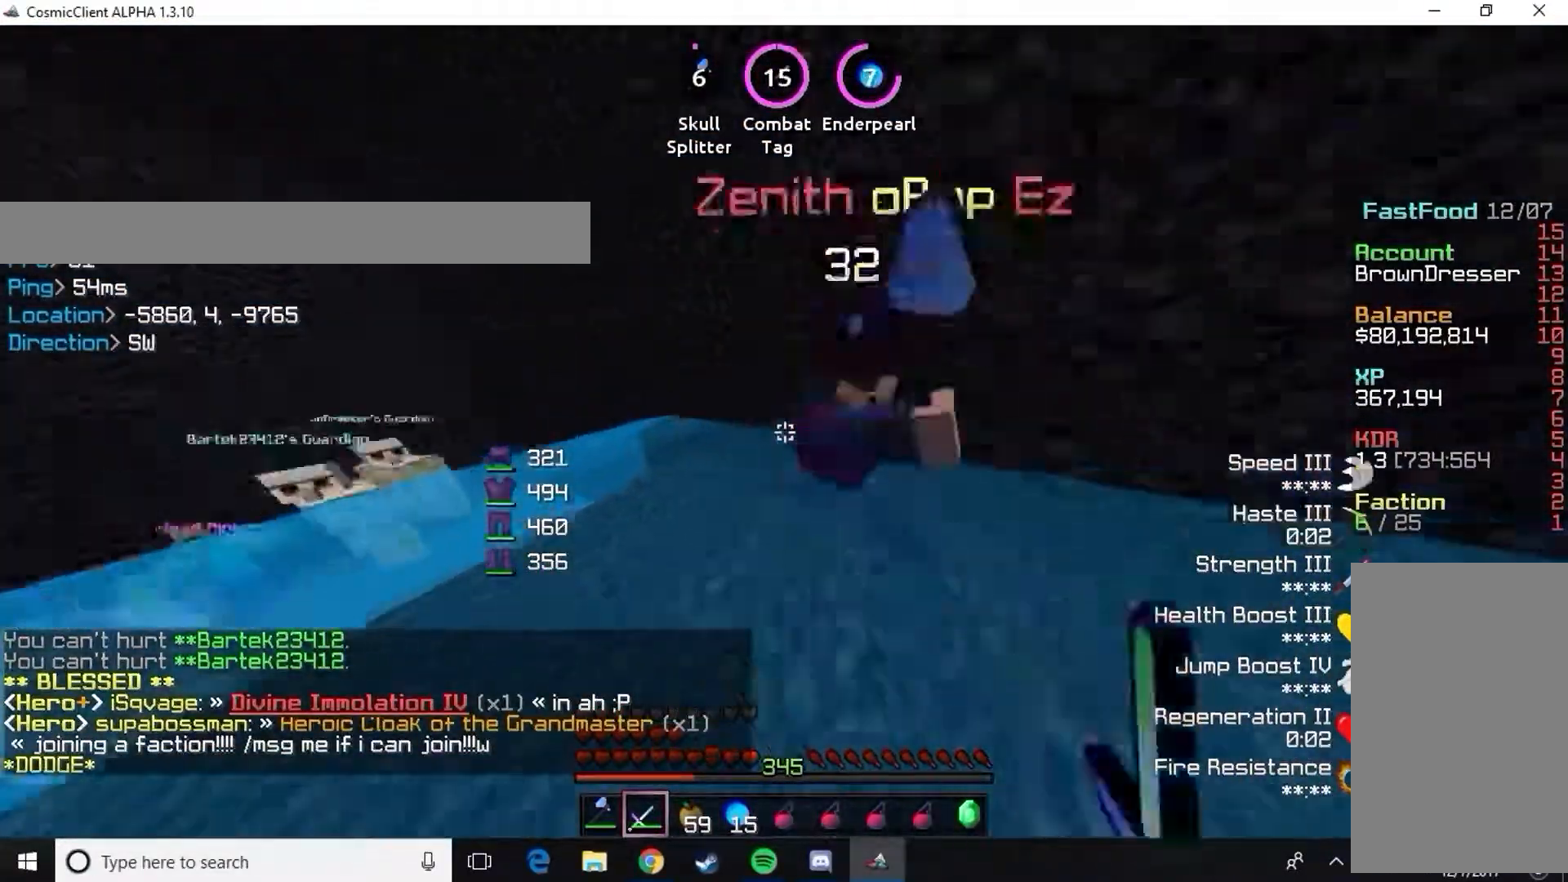
{"keys": [], "mouse": [], "events": [[33, "mouse_left", "up"], [83, "mouse_left", "down"], [167, "w", "up"], [200, "mouse_left", "up"], [250, "mouse_left", "down"], [334, "mouse_left", "up"], [384, "mouse_left", "down"], [500, "d", "up"], [500, "mouse_left", "up"]]}
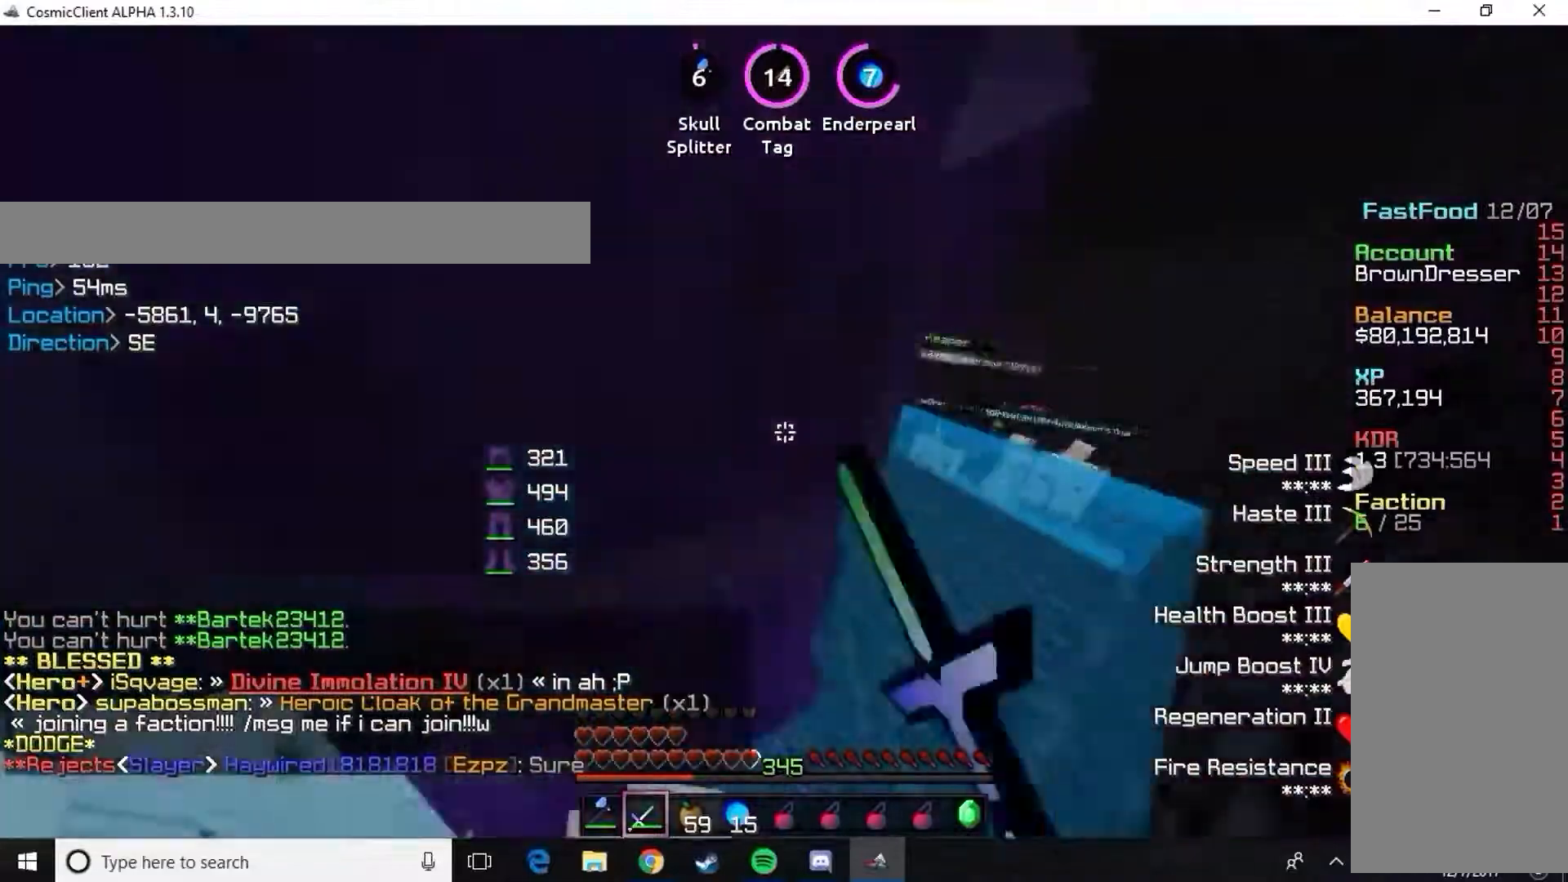
{"keys": ["a", "w"], "mouse": ["left"], "events": [[50, "mouse_left", "down"], [84, "a", "down"], [117, "mouse_left", "up"], [184, "mouse_left", "down"], [251, "mouse_left", "up"], [317, "mouse_left", "down"], [417, "mouse_left", "up"], [434, "mouse_left", "down"], [434, "w", "down"]]}
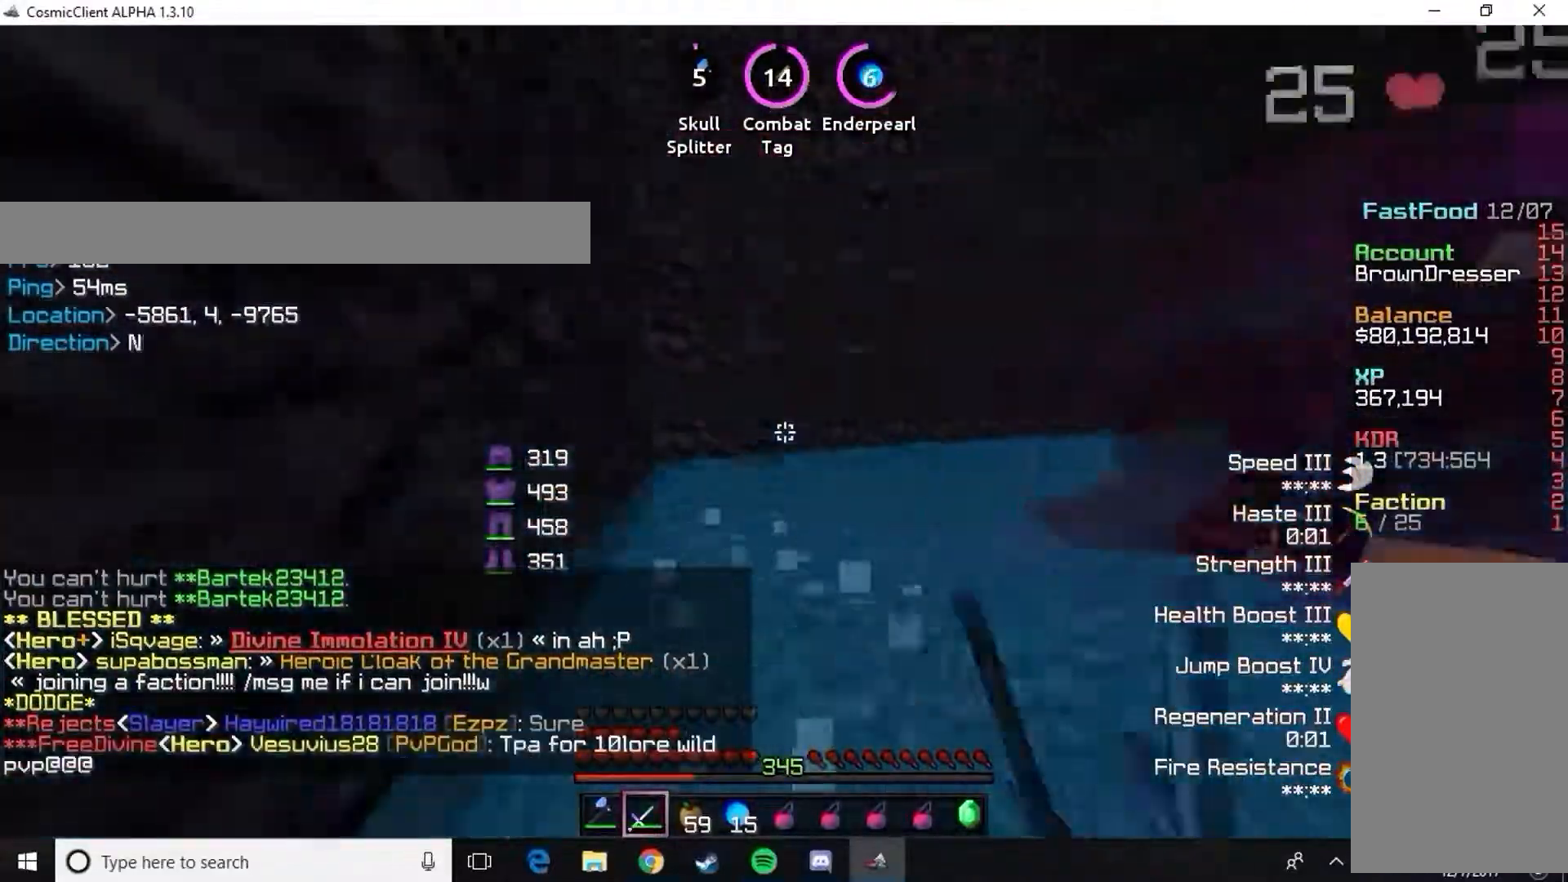
{"keys": ["w"], "mouse": ["left"], "events": [[83, "mouse_left", "up"], [100, "mouse_left", "down"], [217, "mouse_left", "up"], [300, "mouse_left", "down"], [317, "a", "up"], [384, "mouse_left", "up"], [434, "mouse_left", "down"]]}
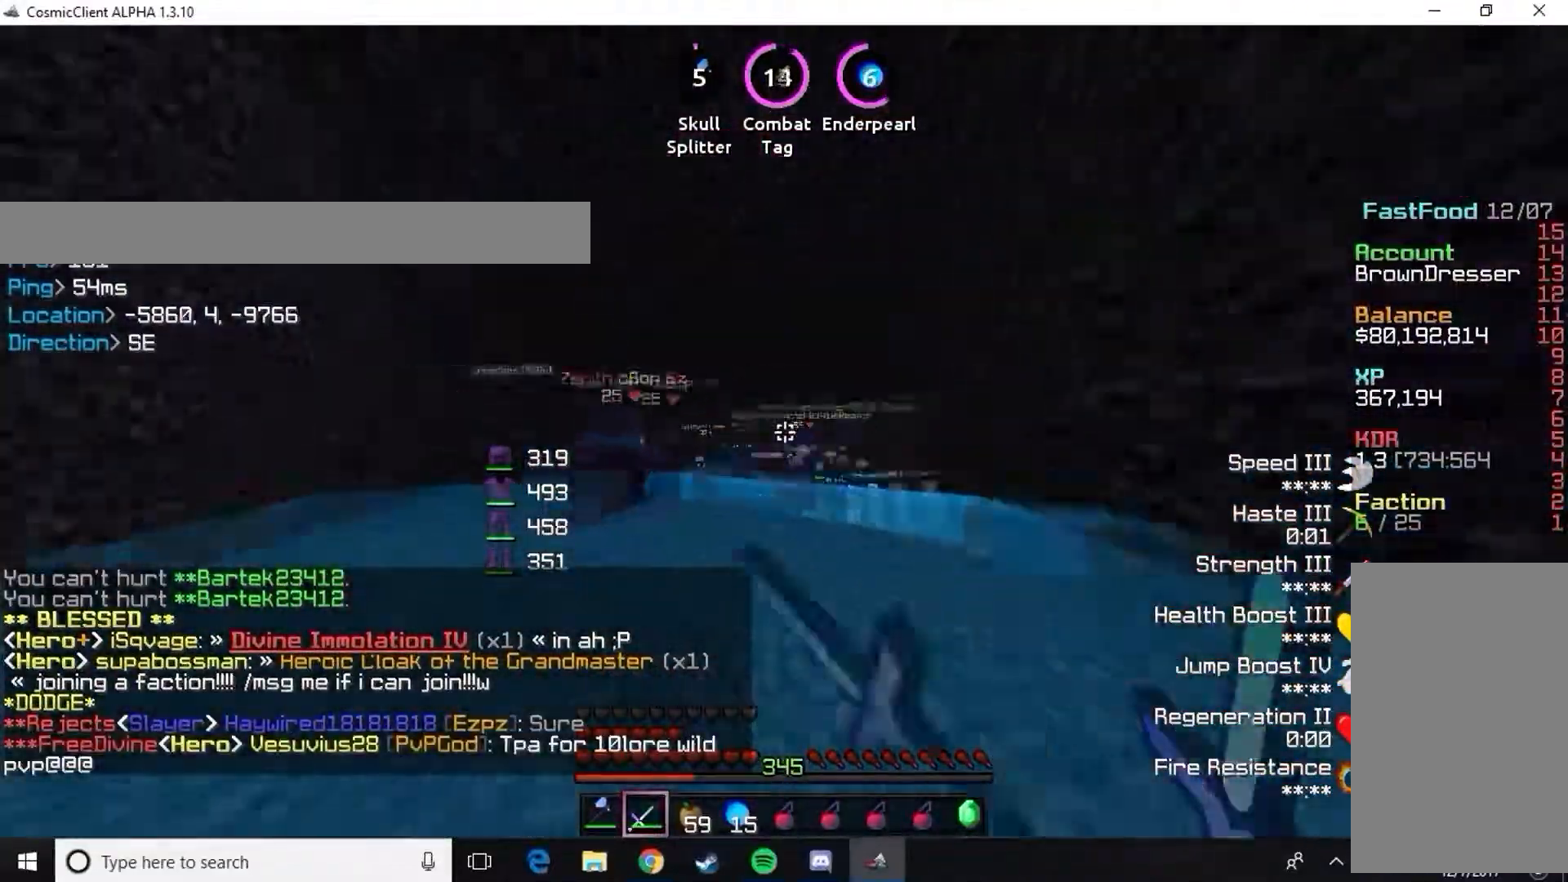
{"keys": ["w"], "mouse": [], "events": [[50, "mouse_left", "up"], [67, "mouse_left", "down"], [184, "mouse_left", "up"], [234, "mouse_left", "down"], [351, "mouse_left", "up"], [401, "a", "down"], [401, "mouse_left", "down"], [467, "mouse_left", "up"], [501, "a", "up"]]}
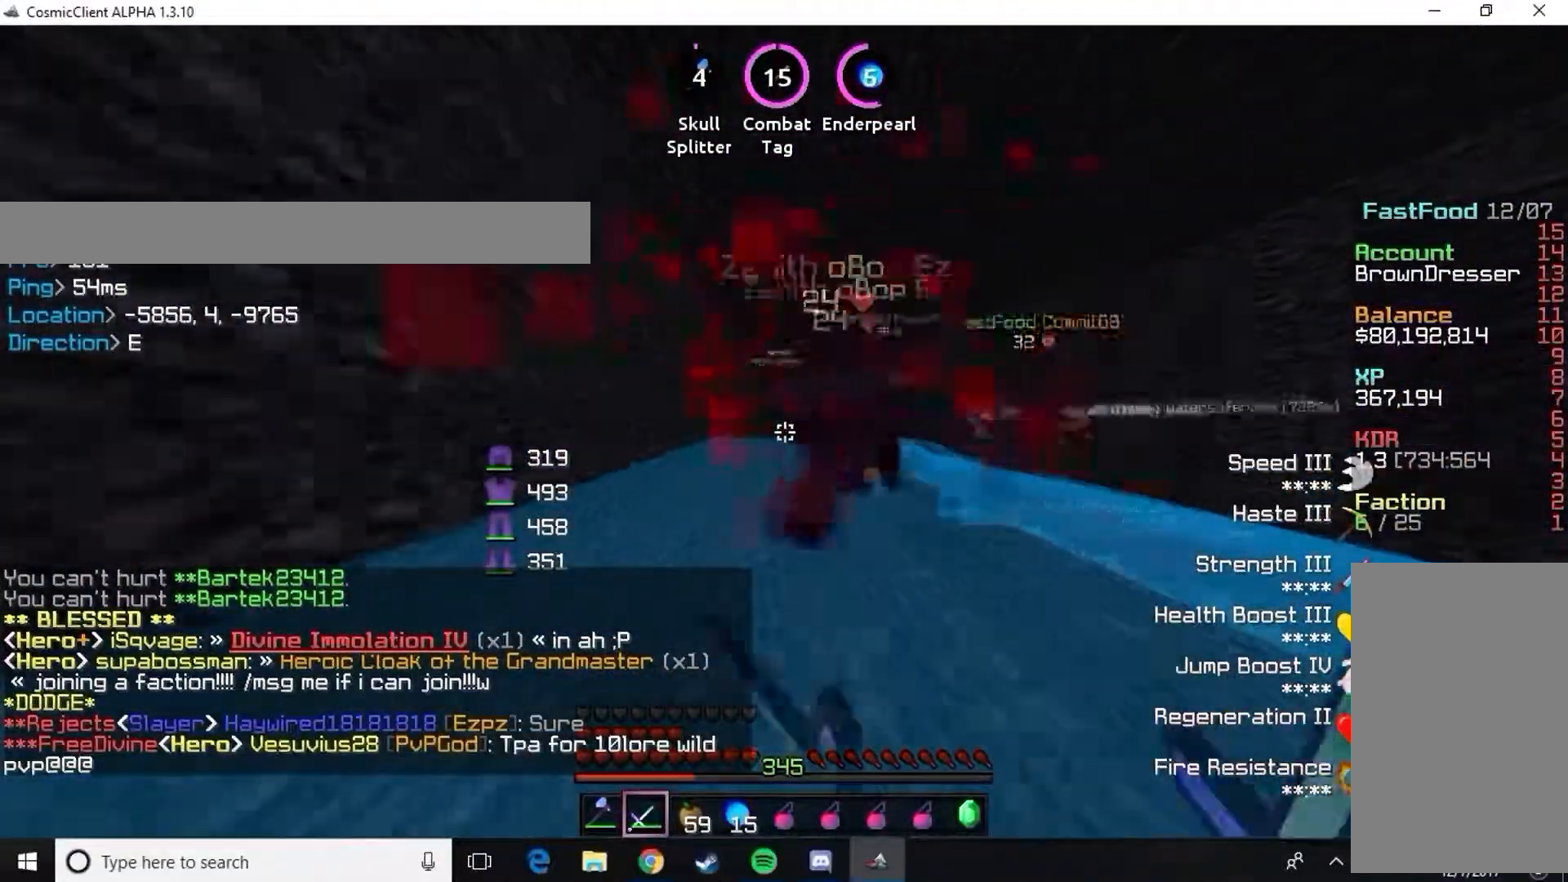
{"keys": ["w"], "mouse": ["left"], "events": [[33, "mouse_left", "down"], [117, "mouse_left", "up"], [167, "mouse_left", "down"], [283, "mouse_left", "up"], [333, "mouse_left", "down"], [417, "mouse_left", "up"], [467, "mouse_left", "down"]]}
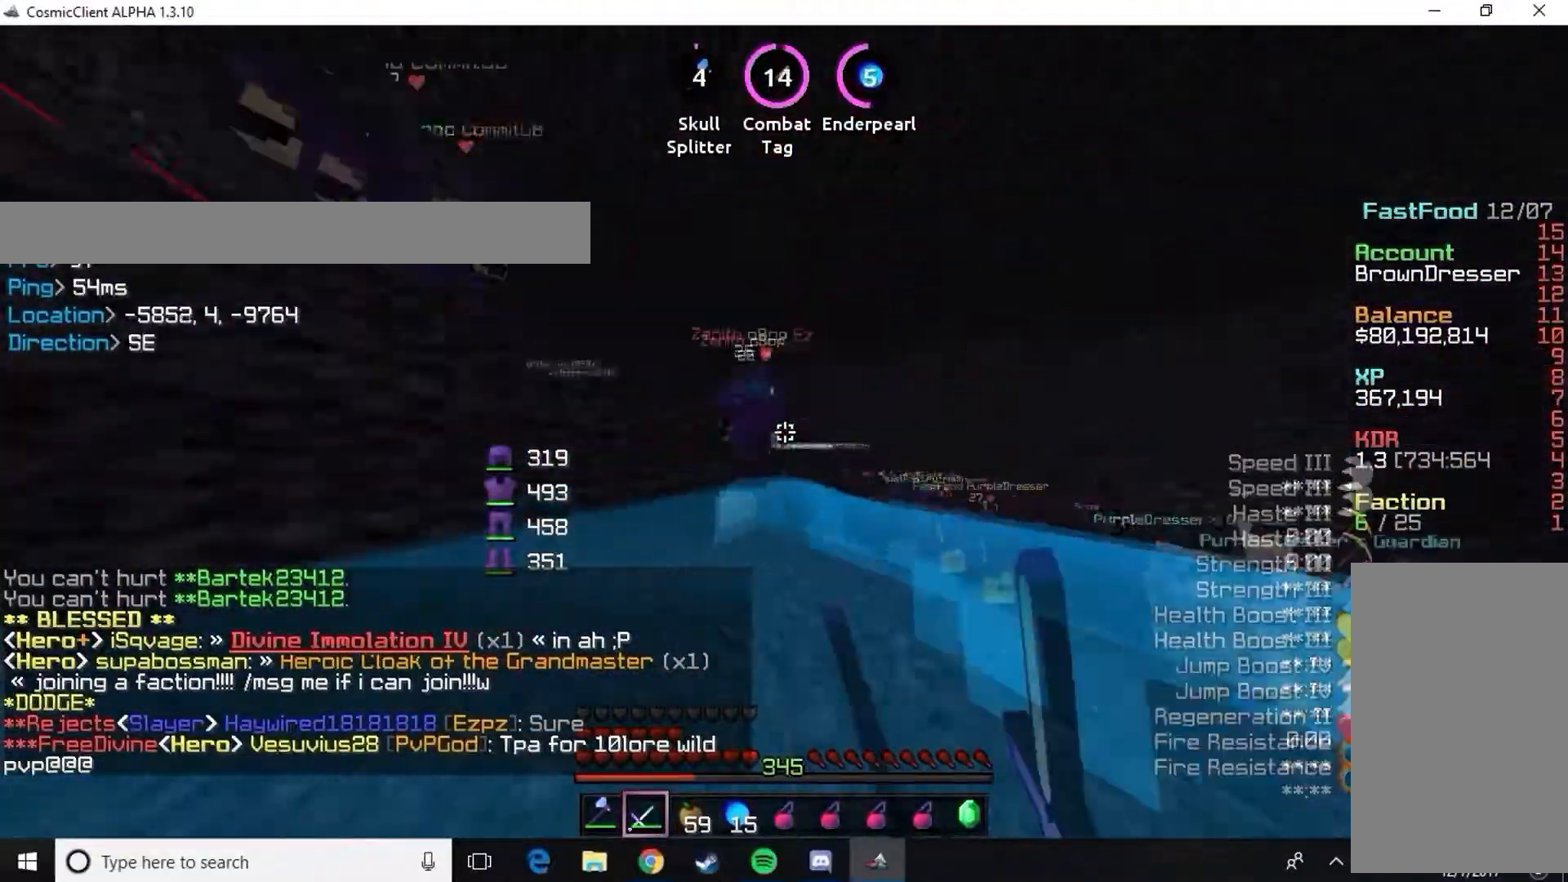
{"keys": ["d", "w"], "mouse": [], "events": [[50, "mouse_left", "up"], [100, "mouse_left", "down"], [217, "d", "down"], [217, "mouse_left", "up"], [267, "mouse_left", "down"], [351, "mouse_left", "up"], [367, "d", "up"], [367, "mouse_left", "down"], [434, "d", "down"], [467, "mouse_left", "up"]]}
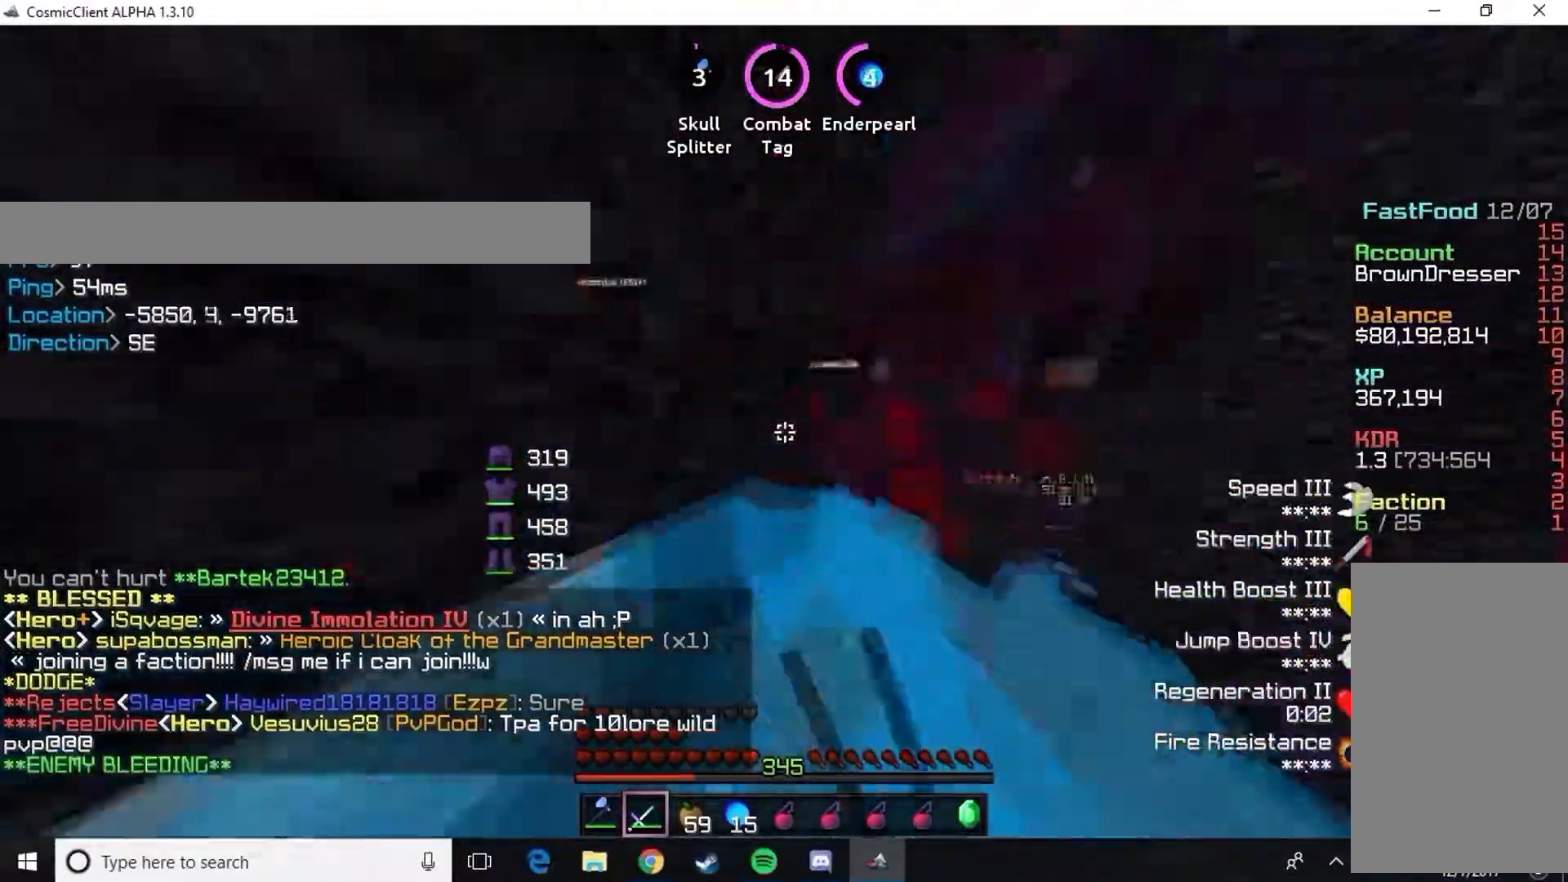
{"keys": ["d"], "mouse": ["left"], "events": [[33, "mouse_left", "down"], [150, "mouse_left", "up"], [200, "mouse_left", "down"], [300, "mouse_left", "up"], [367, "mouse_left", "down"], [400, "w", "up"], [434, "mouse_left", "up"], [500, "mouse_left", "down"]]}
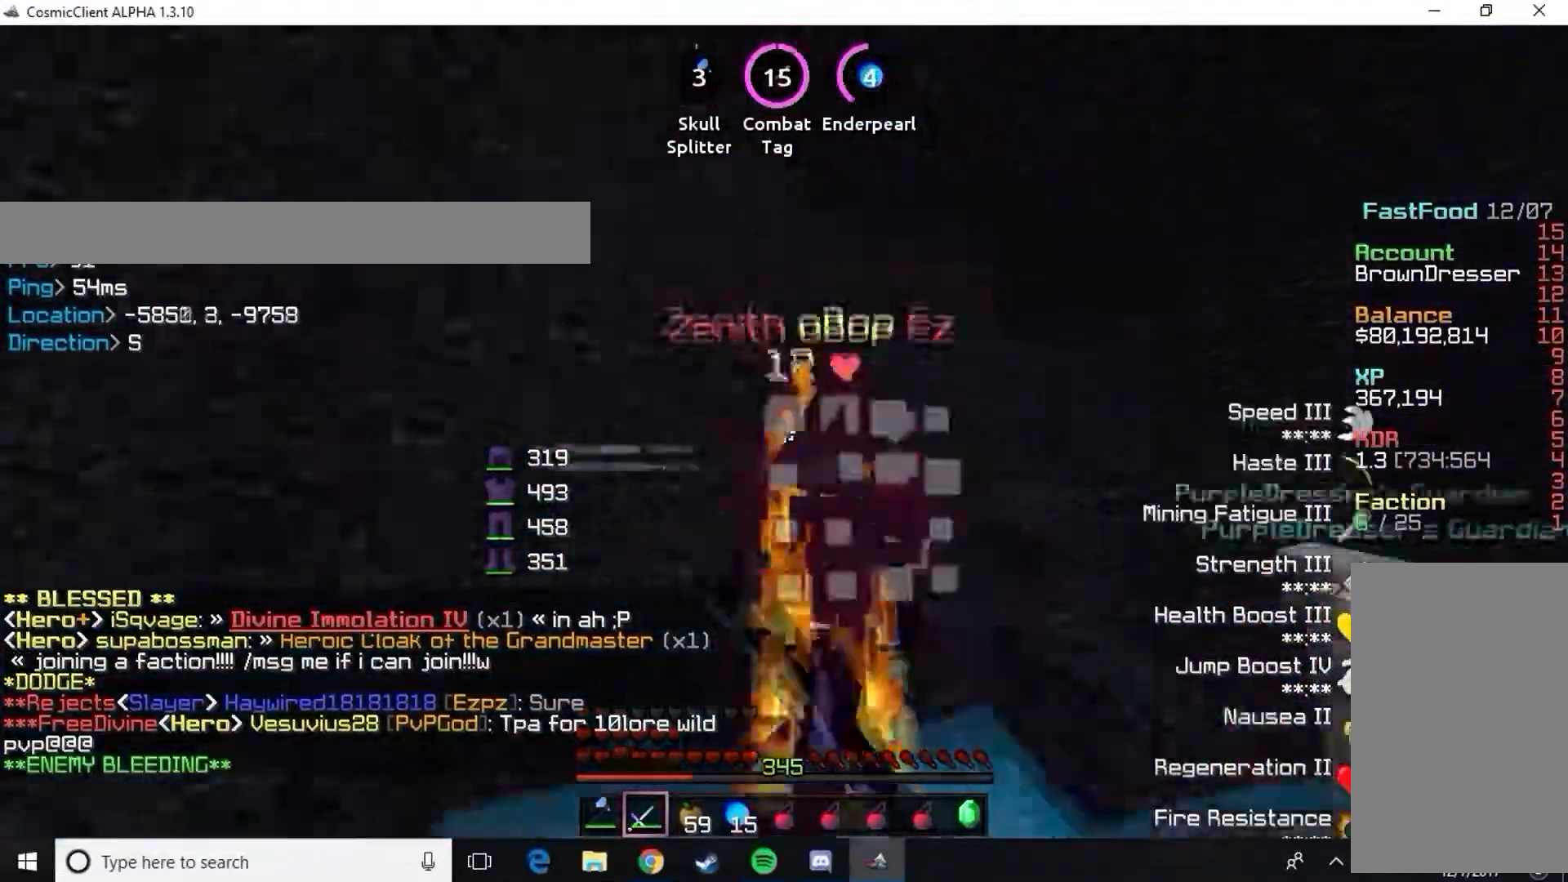
{"keys": [], "mouse": ["left"], "events": [[67, "mouse_left", "up"], [167, "mouse_left", "down"], [234, "d", "up"], [234, "mouse_left", "up"], [267, "w", "down"], [301, "mouse_left", "down"], [367, "mouse_left", "up"], [434, "mouse_left", "down"], [501, "w", "up"]]}
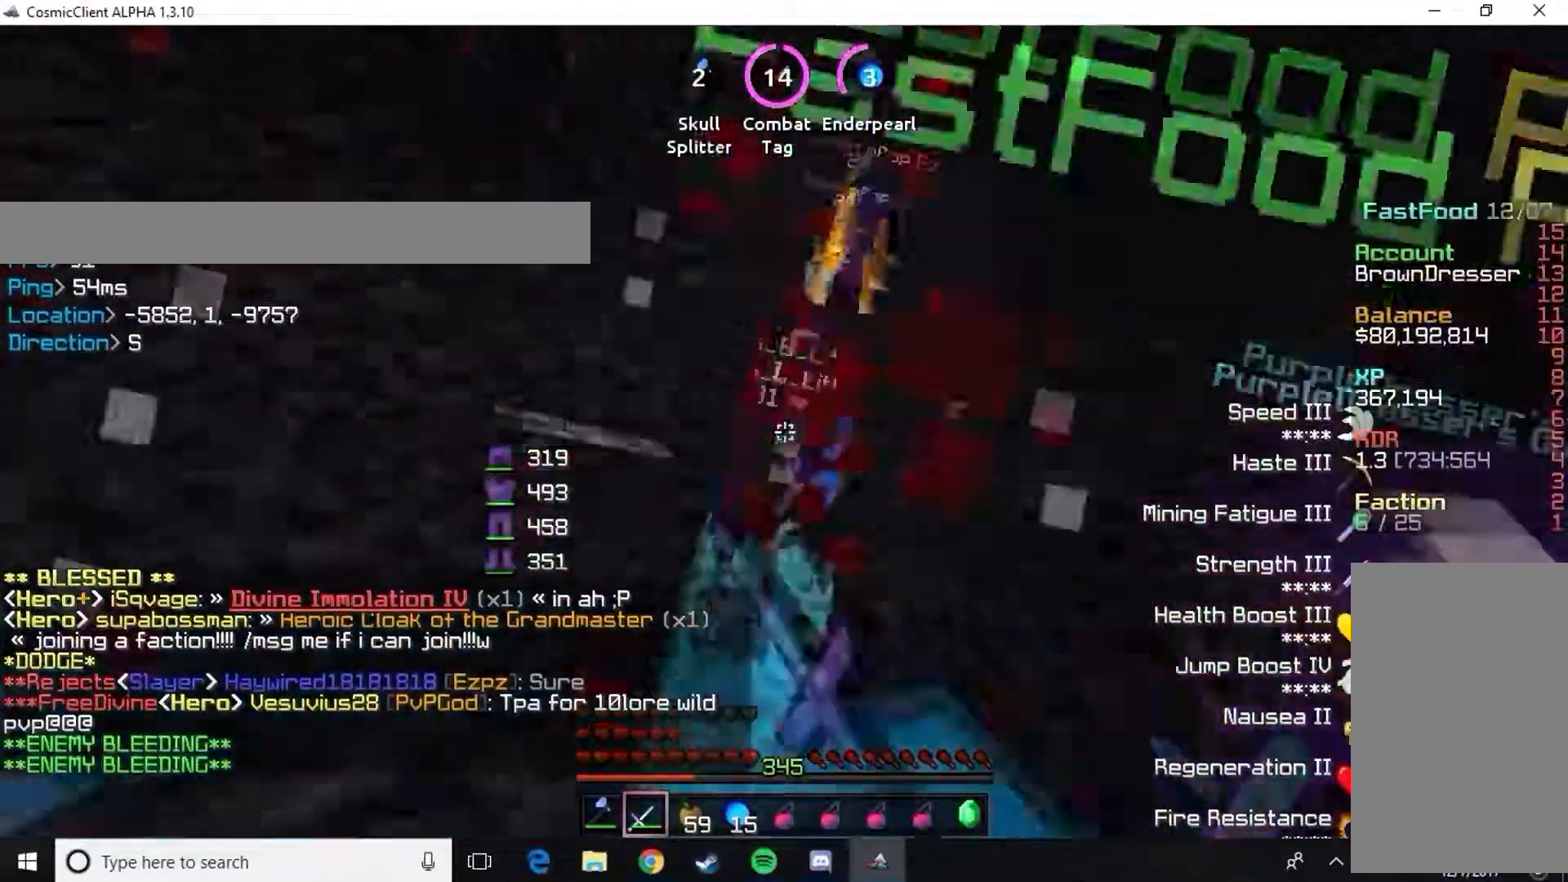
{"keys": [], "mouse": [], "events": [[33, "mouse_left", "up"], [67, "mouse_left", "down"], [183, "mouse_left", "up"], [250, "mouse_left", "down"], [317, "mouse_left", "up"], [417, "mouse_left", "down"], [484, "mouse_left", "up"]]}
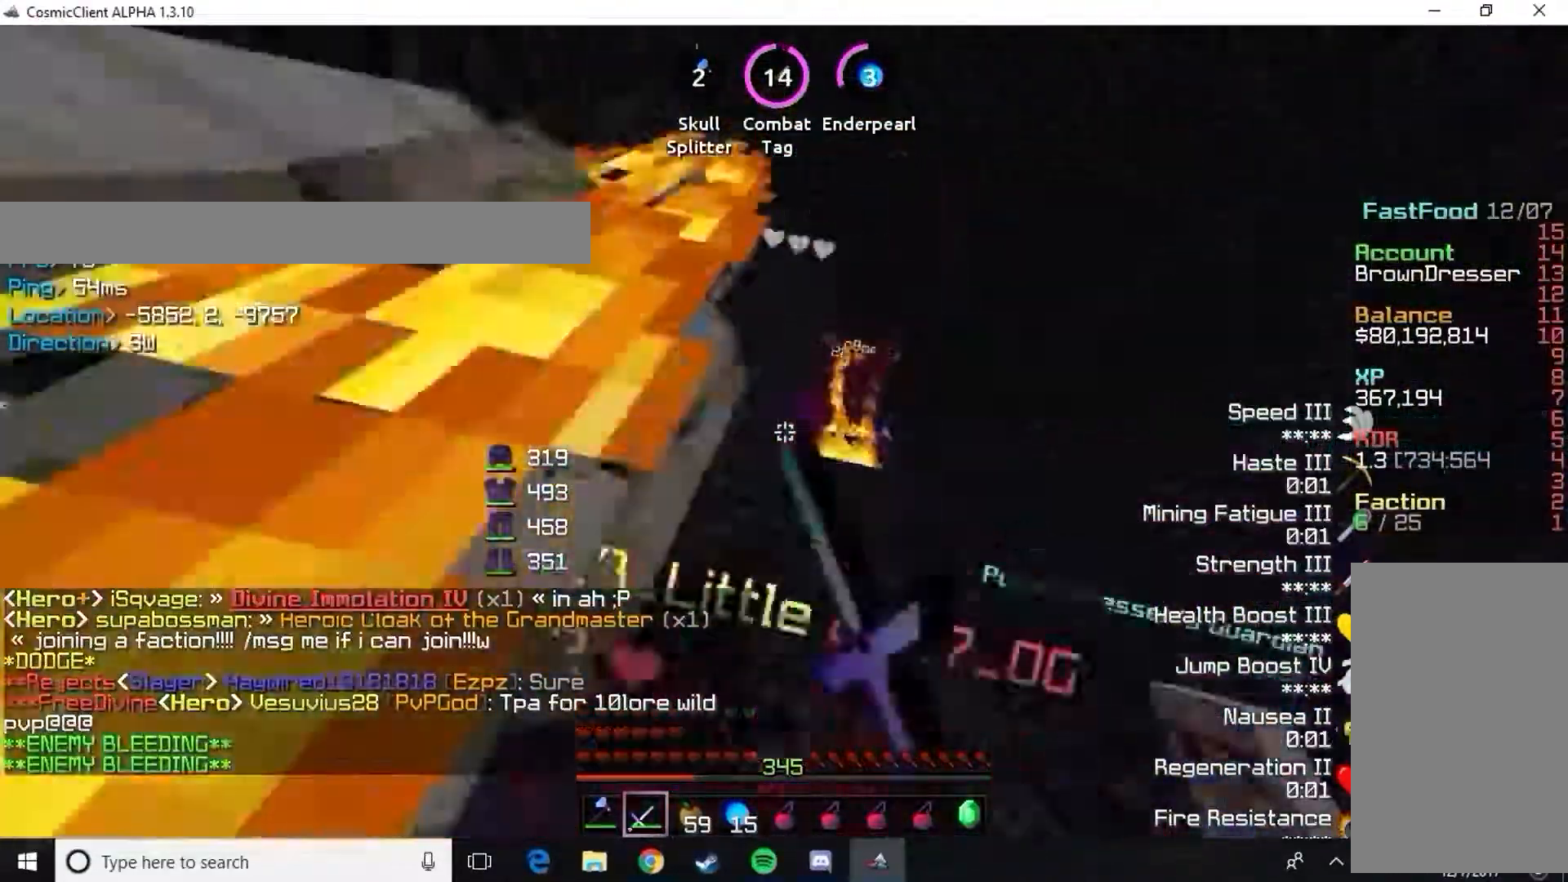
{"keys": ["d", "w"], "mouse": [], "events": [[50, "mouse_left", "down"], [117, "d", "down"], [117, "mouse_left", "up"], [134, "w", "down"], [184, "mouse_left", "down"], [251, "mouse_left", "up"], [317, "mouse_left", "down"], [384, "mouse_left", "up"]]}
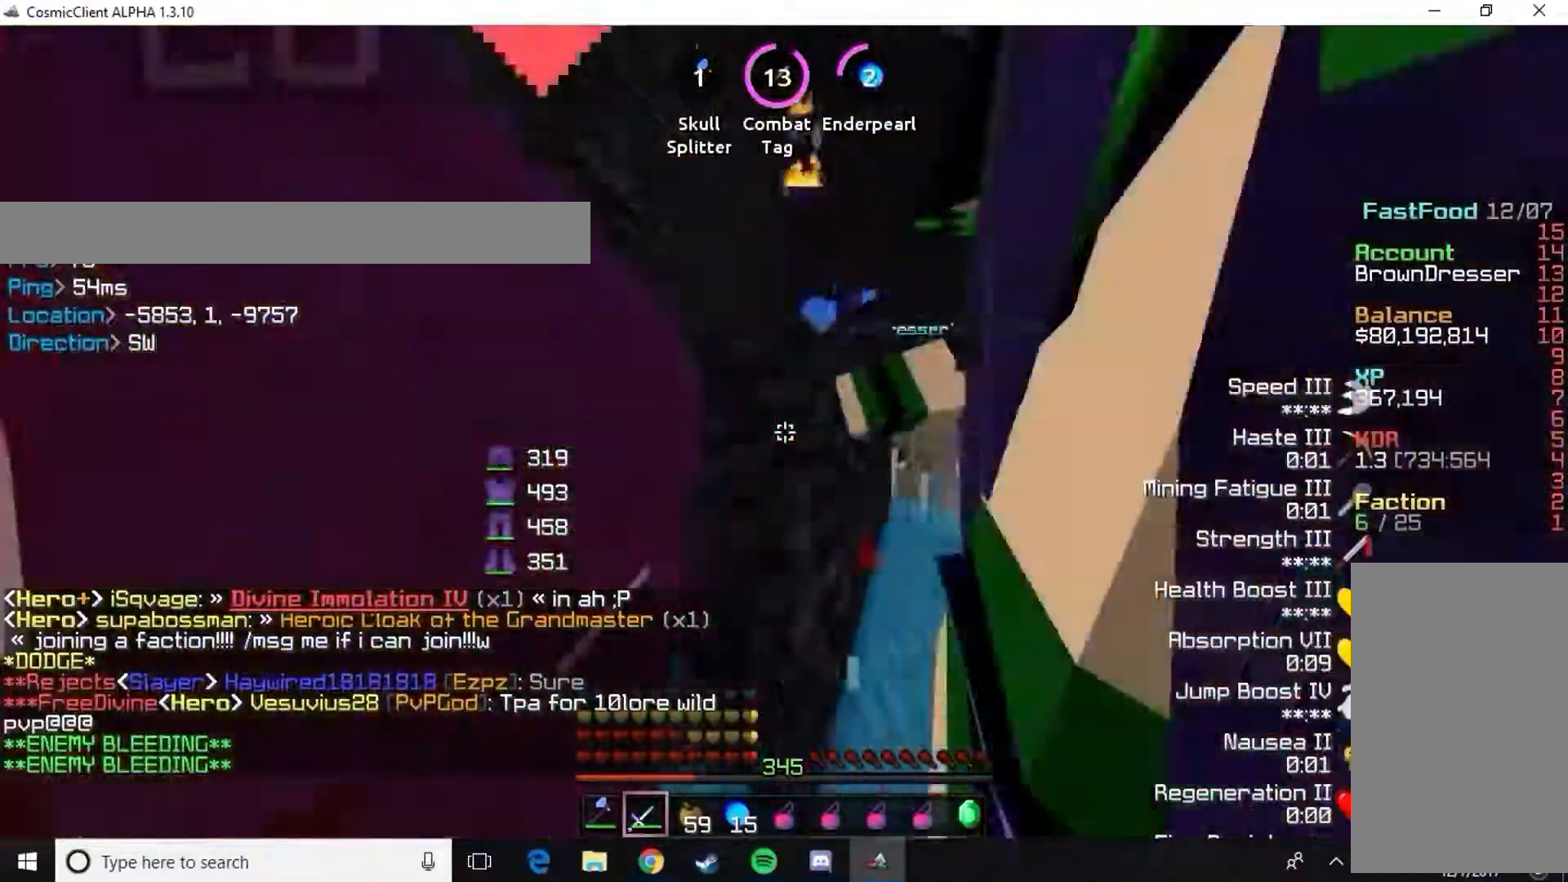
{"keys": ["d", "w"], "mouse": ["right"], "events": [[250, "d", "up"], [367, "d", "down"], [434, "mouse_right", "down"]]}
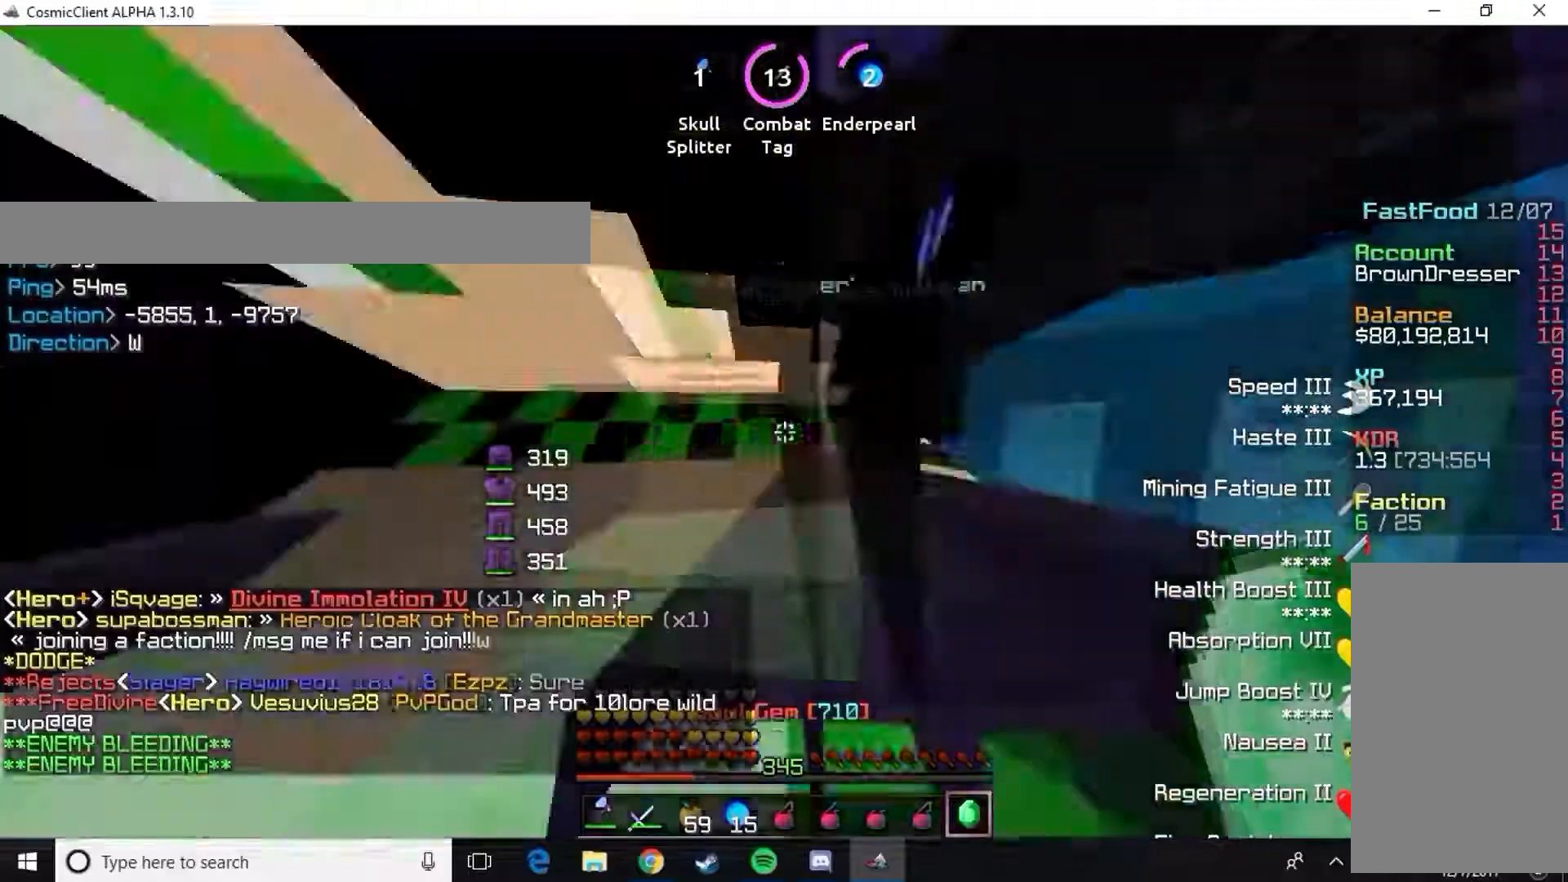
{"keys": ["d", "w"], "mouse": [], "events": [[34, "mouse_right", "up"], [100, "mouse_right", "down"], [134, "mouse_right", "up"], [267, "d", "up"], [434, "d", "down"]]}
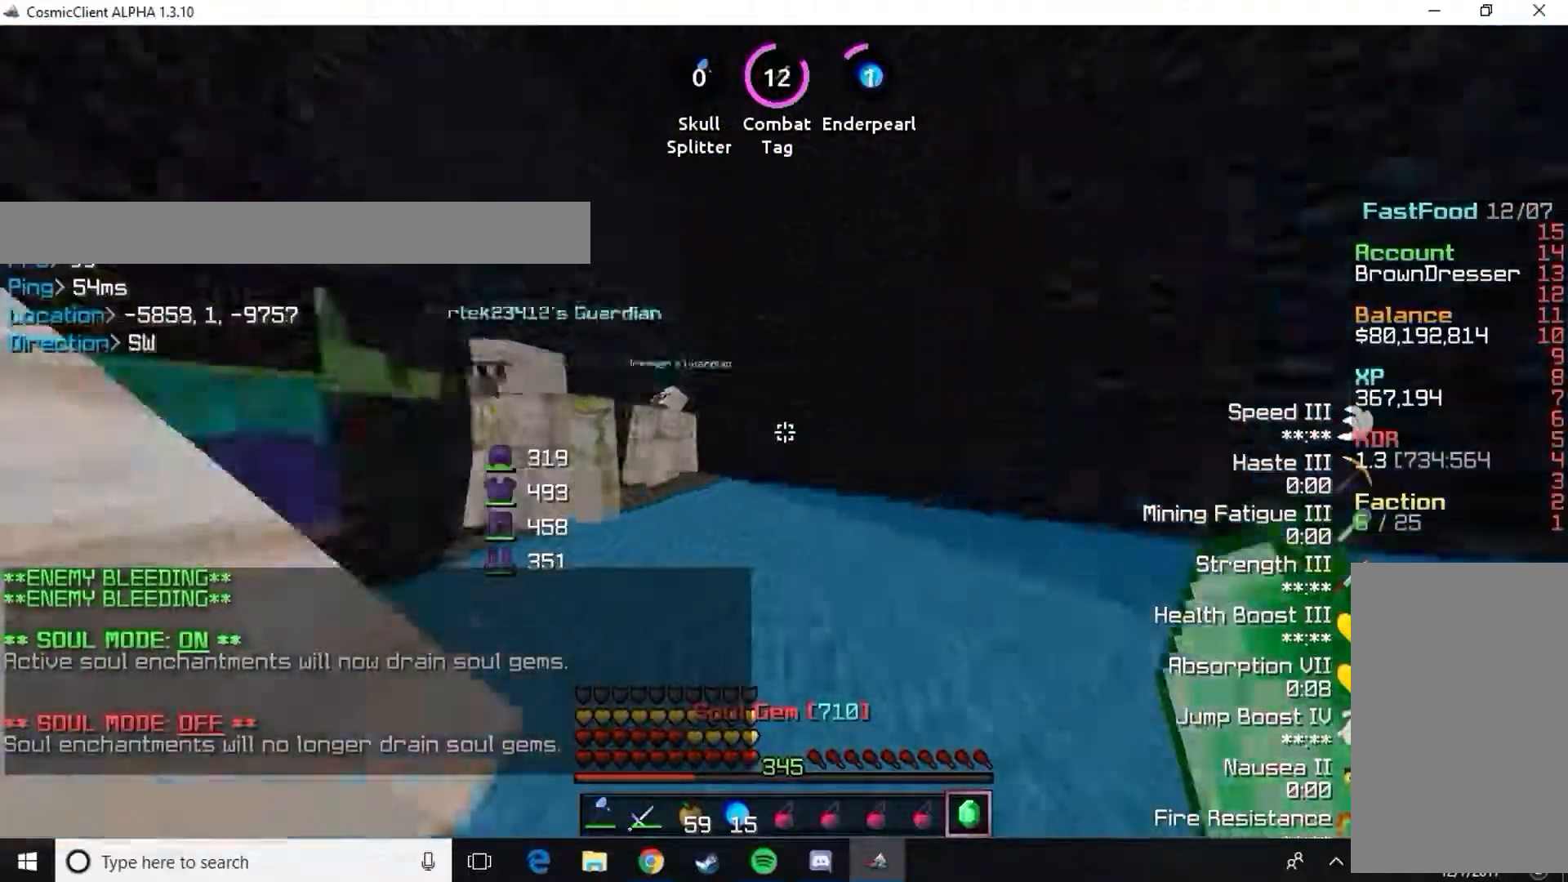
{"keys": ["d", "w"], "mouse": [], "events": [[284, "d", "up"], [350, "d", "down"]]}
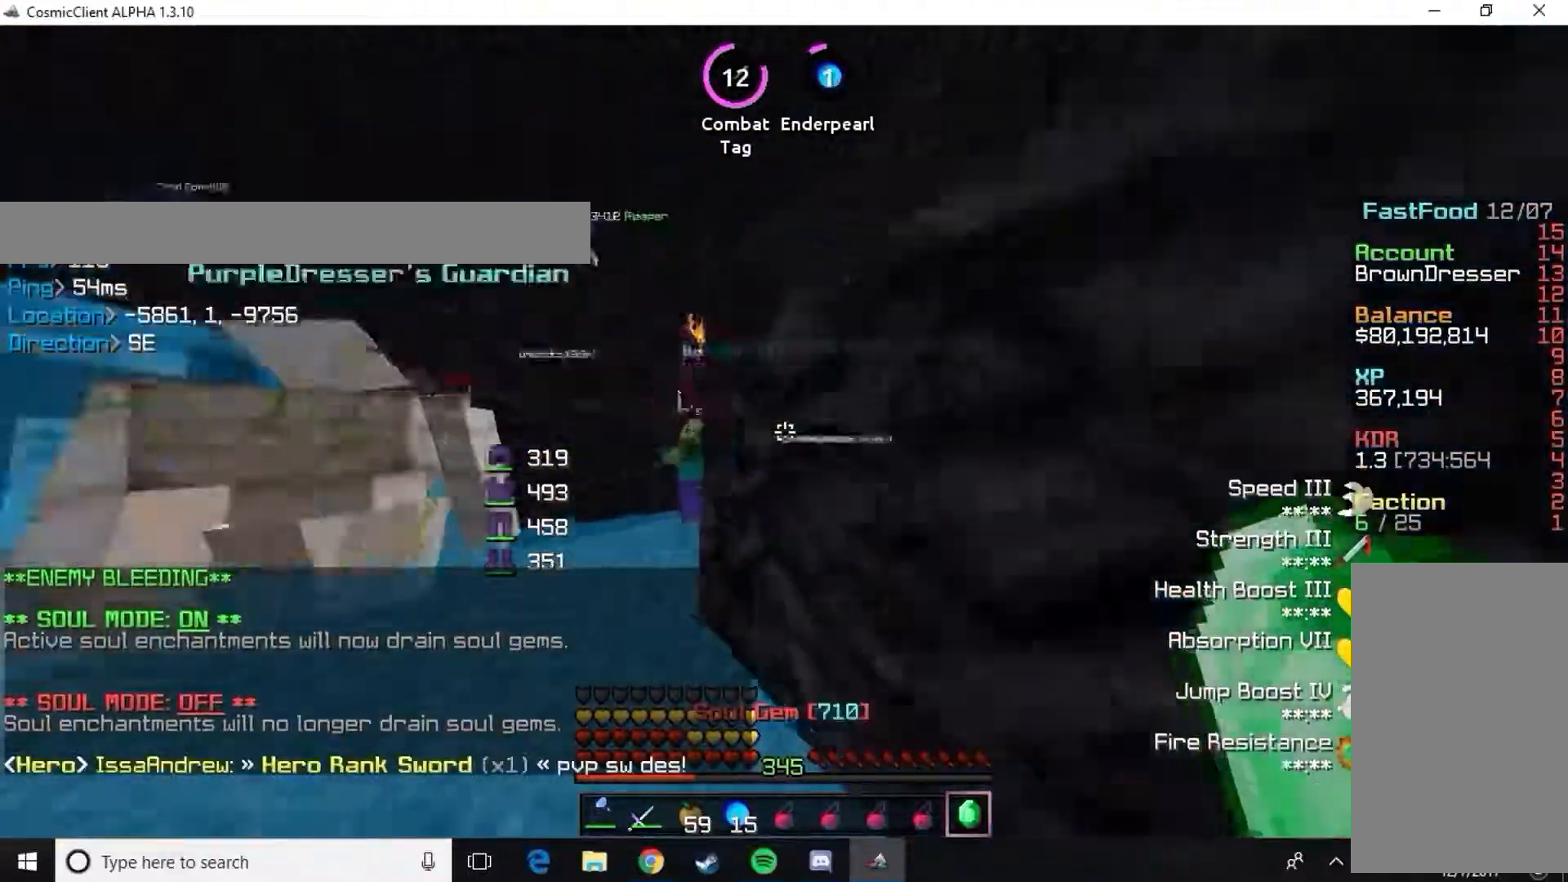
{"keys": ["d"], "mouse": [], "events": [[217, "d", "up"], [417, "d", "down"], [467, "w", "up"]]}
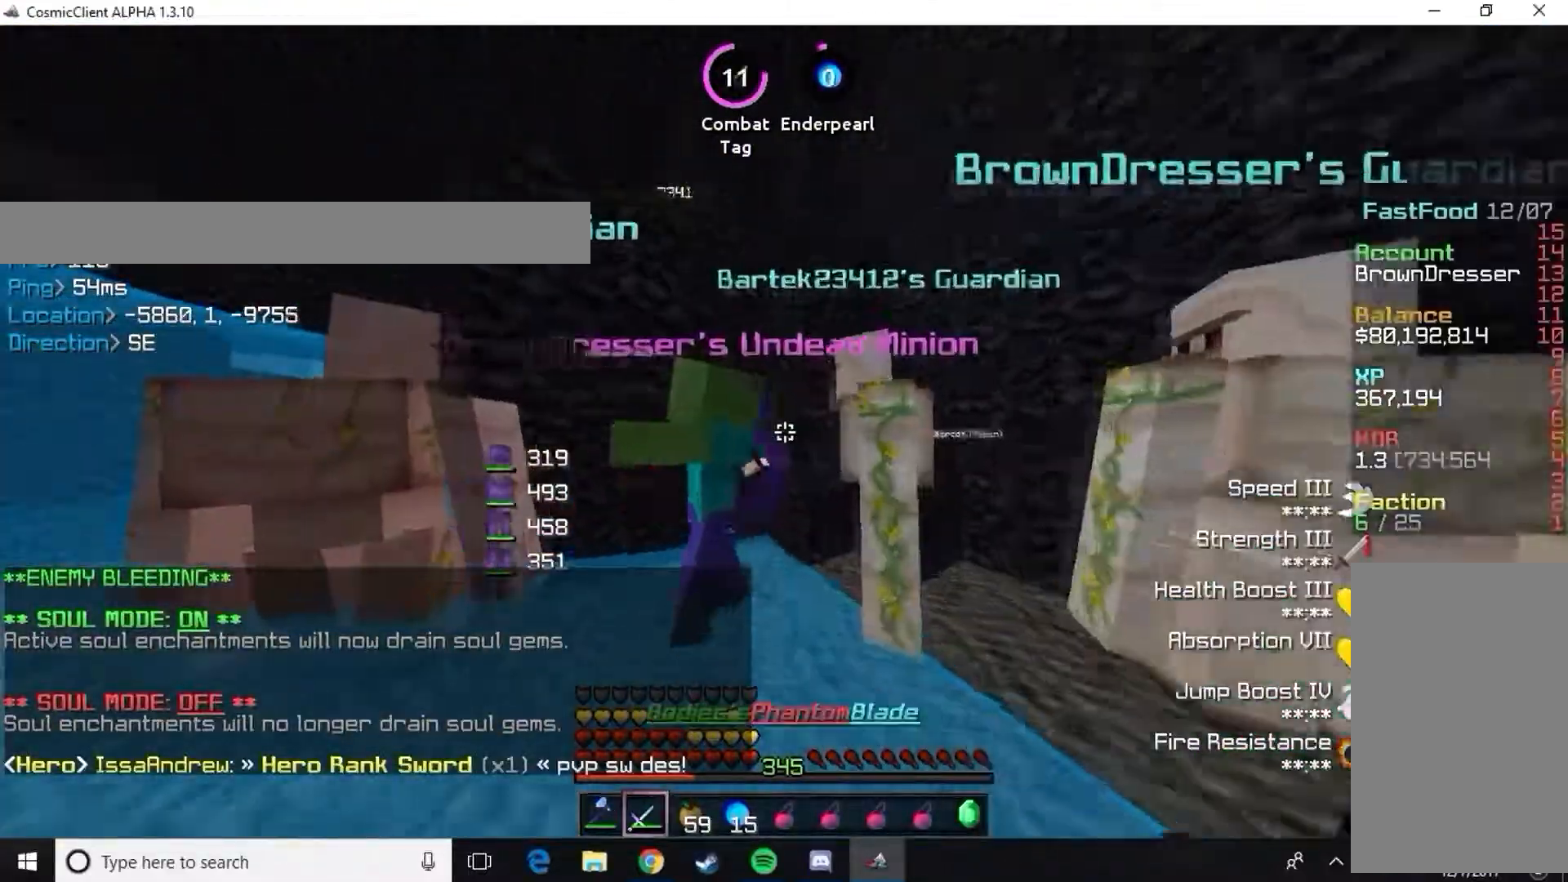
{"keys": ["w"], "mouse": [], "events": [[234, "w", "down"], [367, "d", "up"]]}
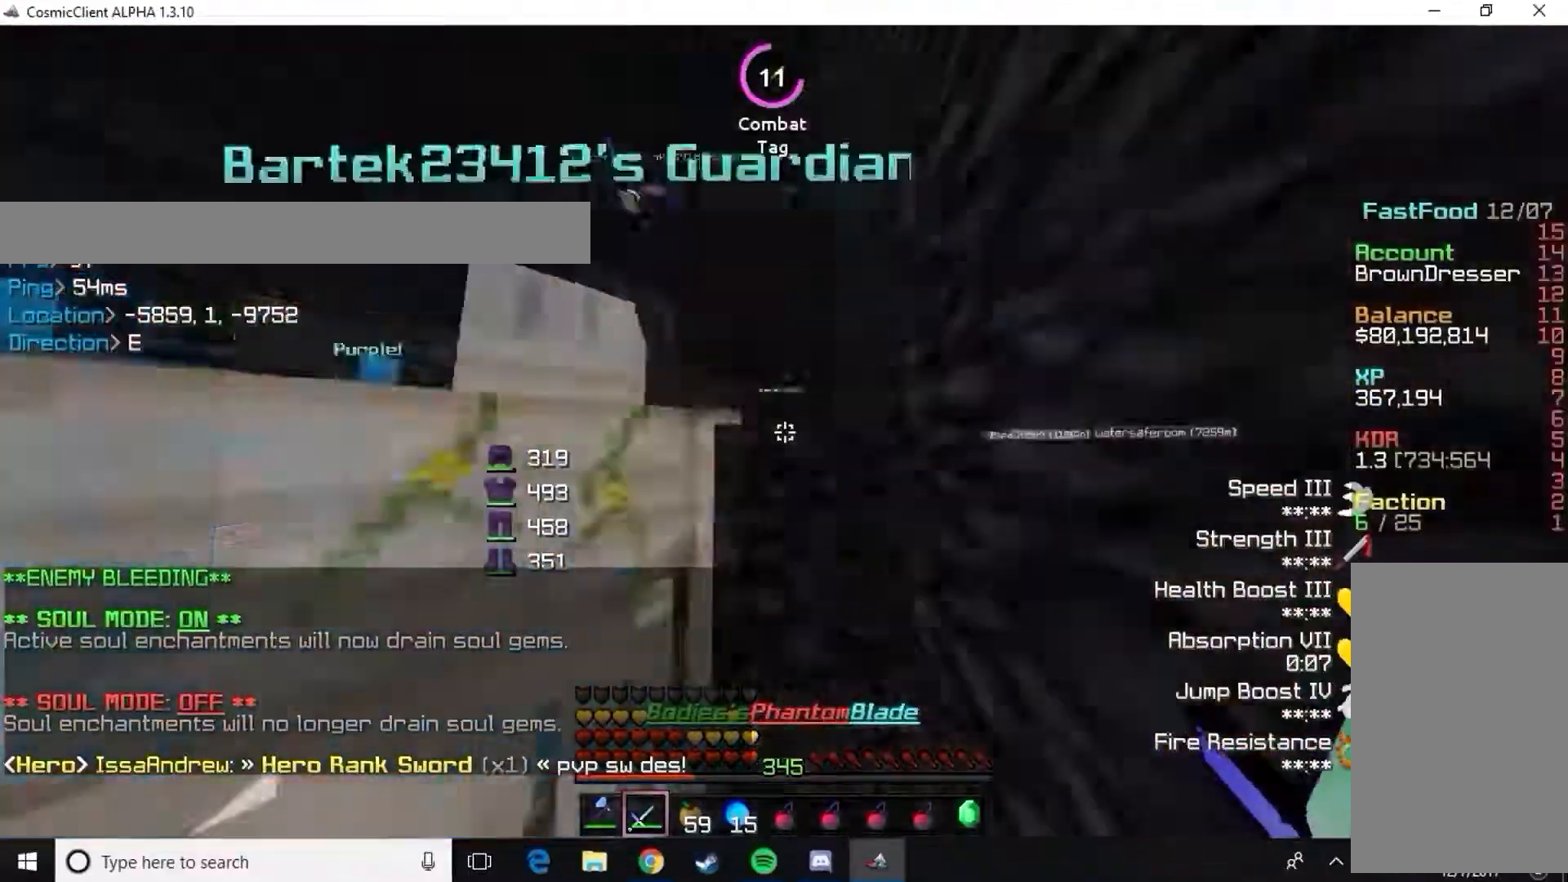
{"keys": ["w"], "mouse": [], "events": [[33, "d", "down"], [100, "d", "up"], [200, "d", "down"], [400, "d", "up"]]}
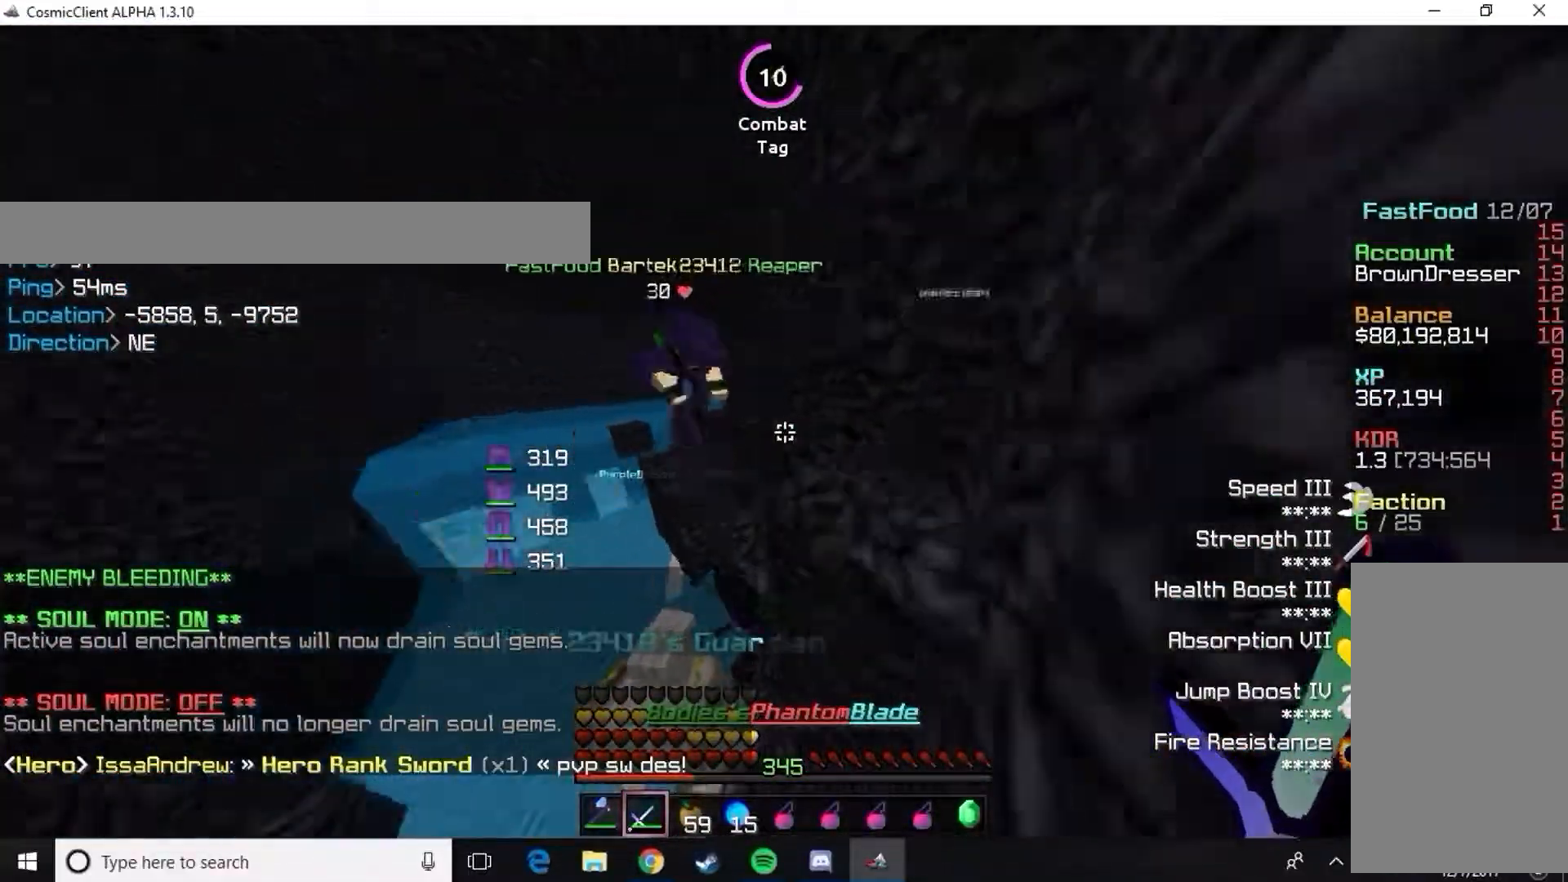
{"keys": ["w"], "mouse": [], "events": []}
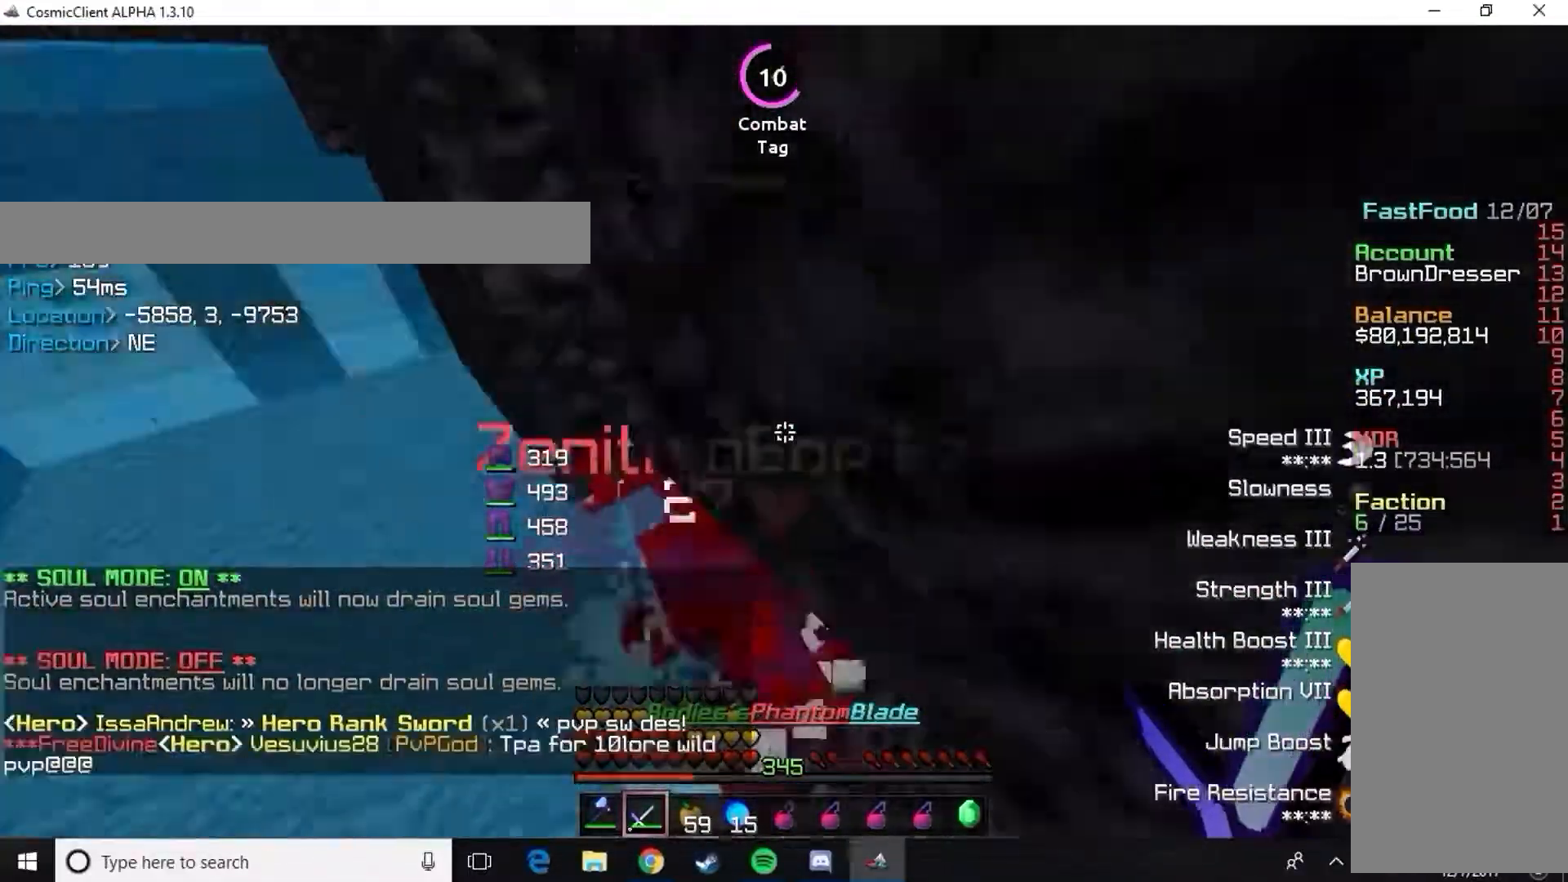
{"keys": [], "mouse": [], "events": [[367, "w", "up"], [433, "mouse_left", "down"], [500, "mouse_left", "up"]]}
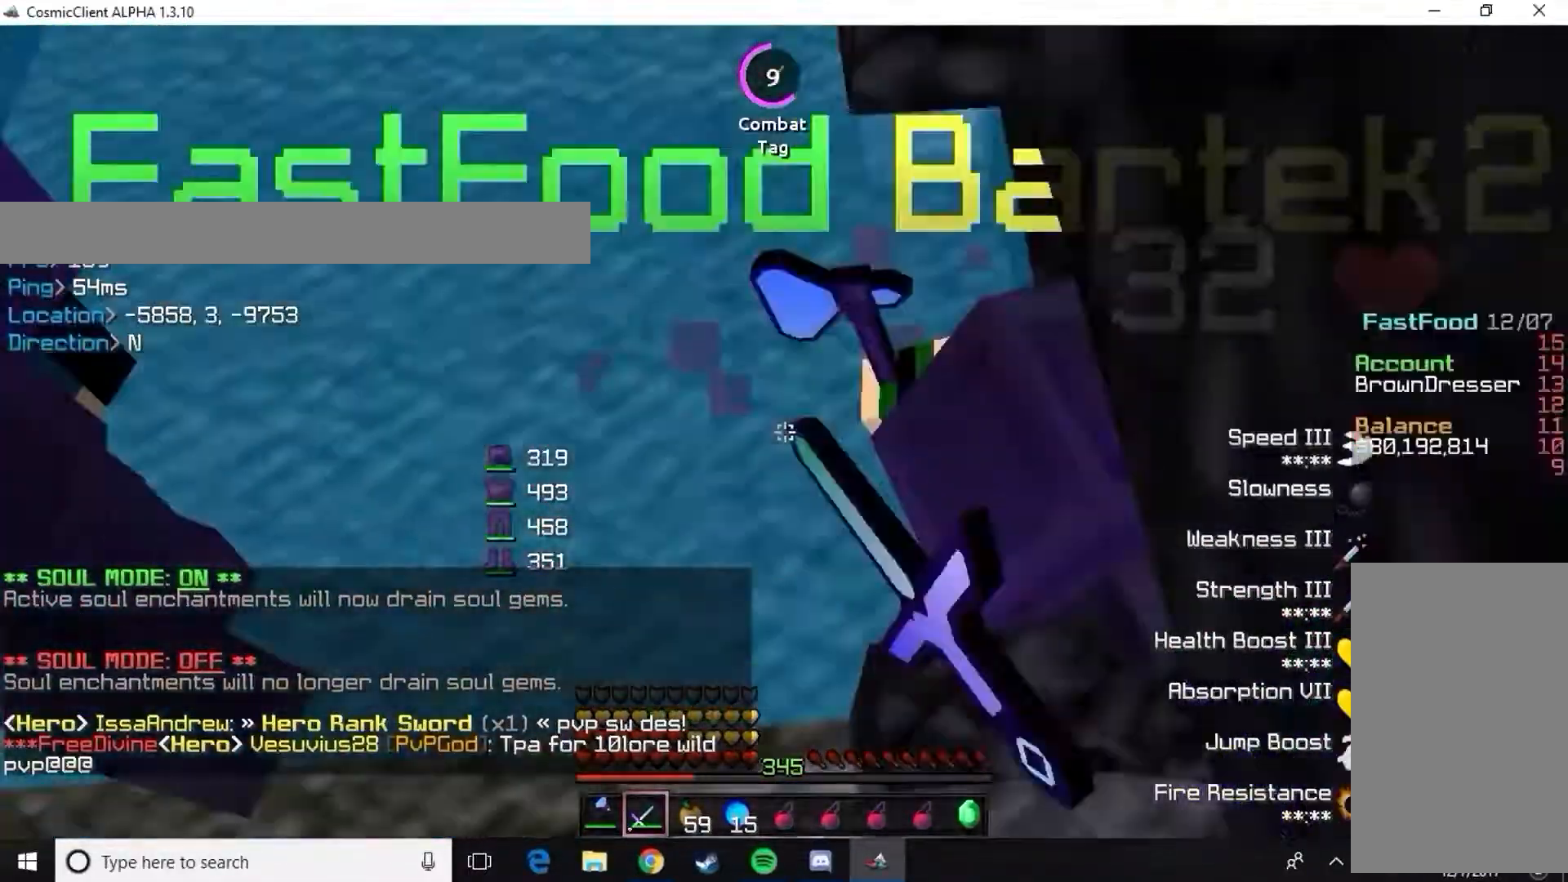
{"keys": [], "mouse": [], "events": []}
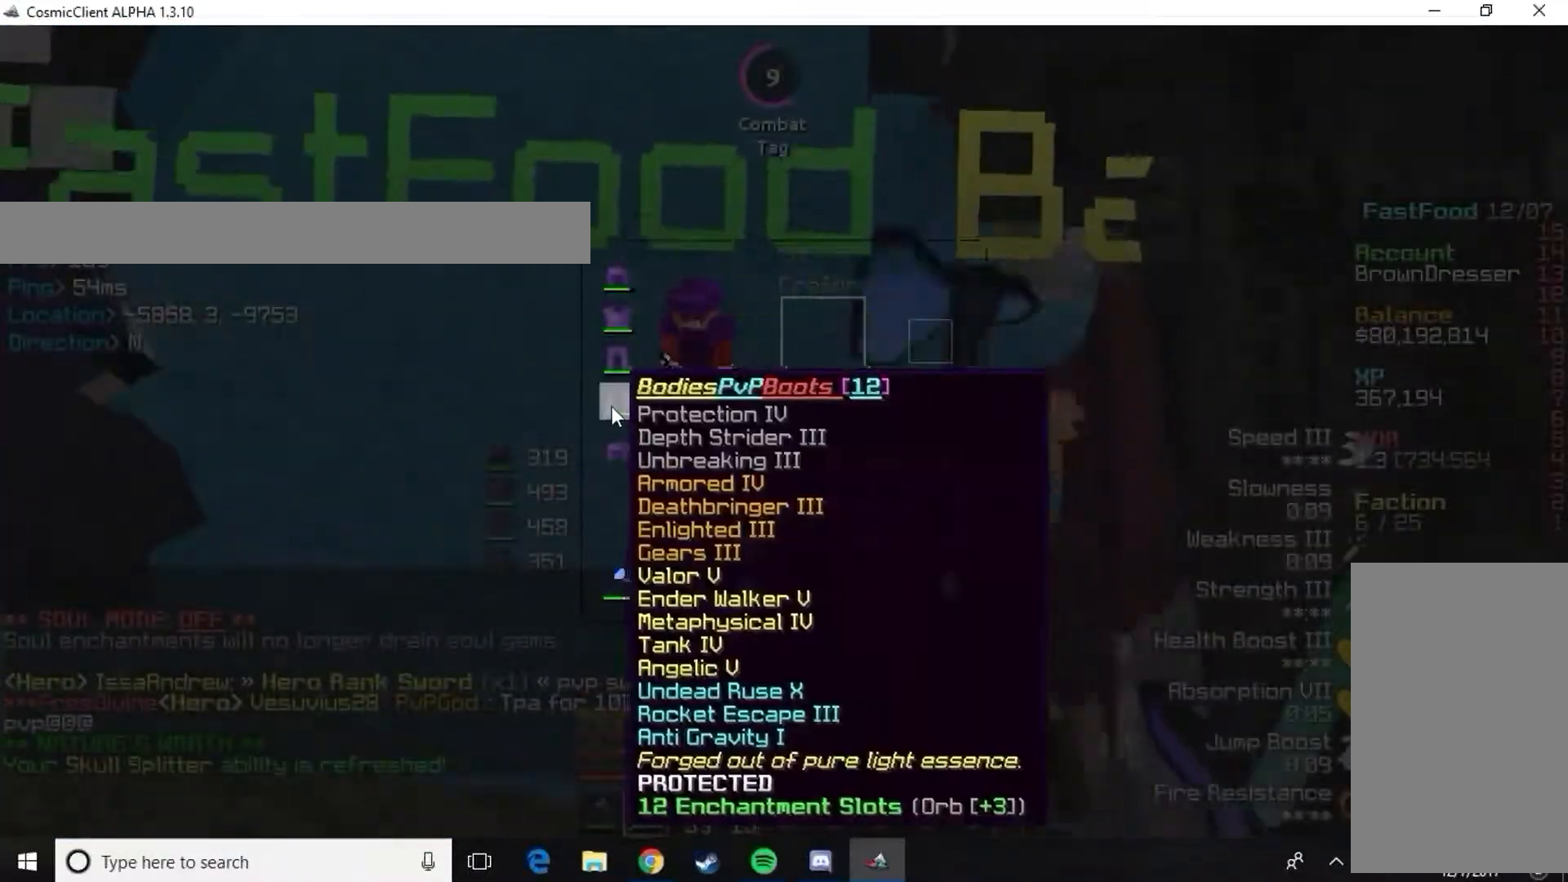
{"keys": [], "mouse": [], "events": []}